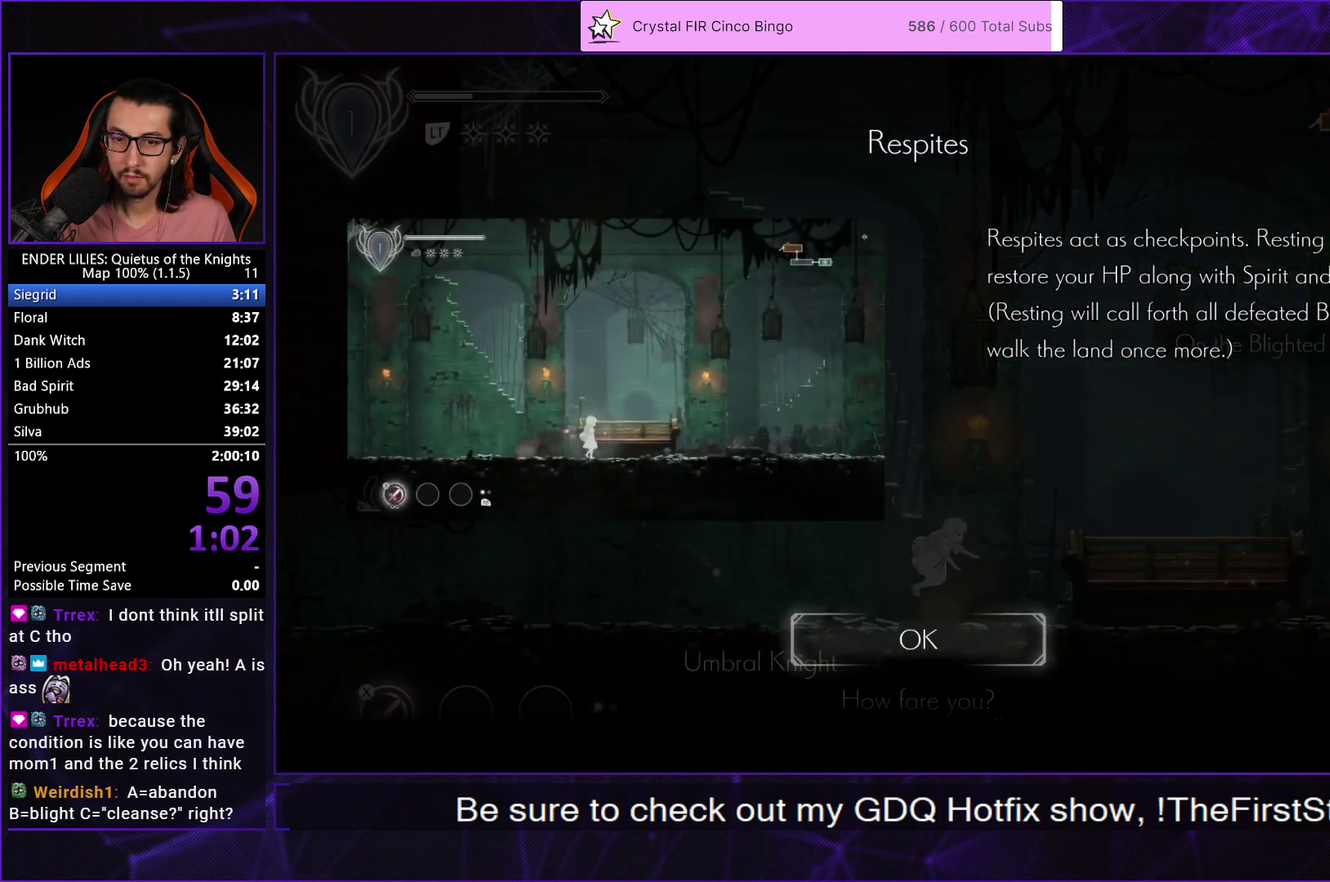
Gameplay with a controller (Xbox layout); each line is a JSON object with the inputs held at the frame after it. "events" lists button and stick changes between this image and that frame as [ms after this image, input, new state], when the widget could be followed in between.
{"buttons": ["R1", "DPAD_RIGHT"], "left_stick": "center", "right_stick": "center"}
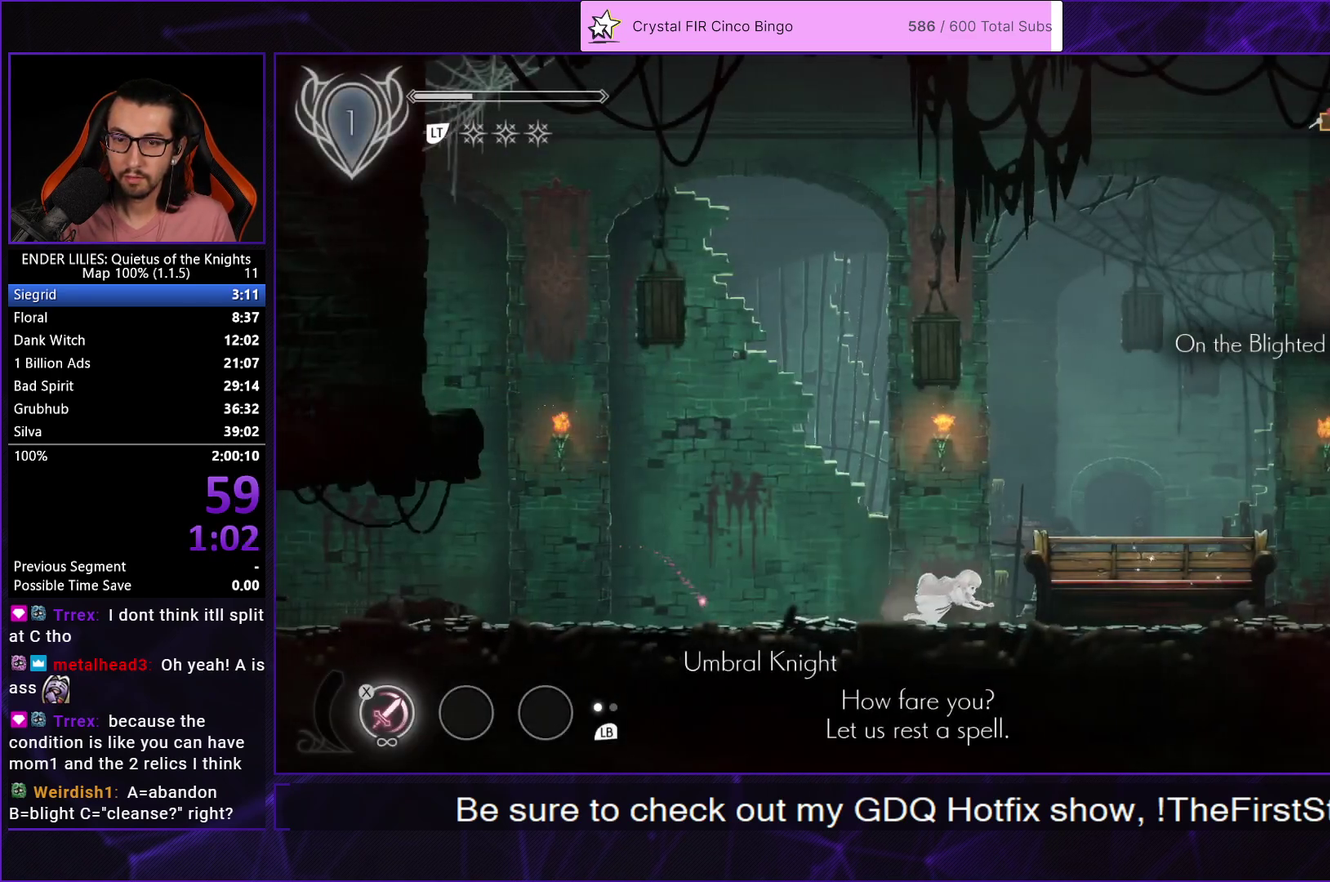
{"buttons": ["L1", "DPAD_RIGHT"], "left_stick": "center", "right_stick": "center", "events": [[50, "R1", "up"], [100, "R1", "down"], [367, "R1", "up"], [417, "L1", "down"]]}
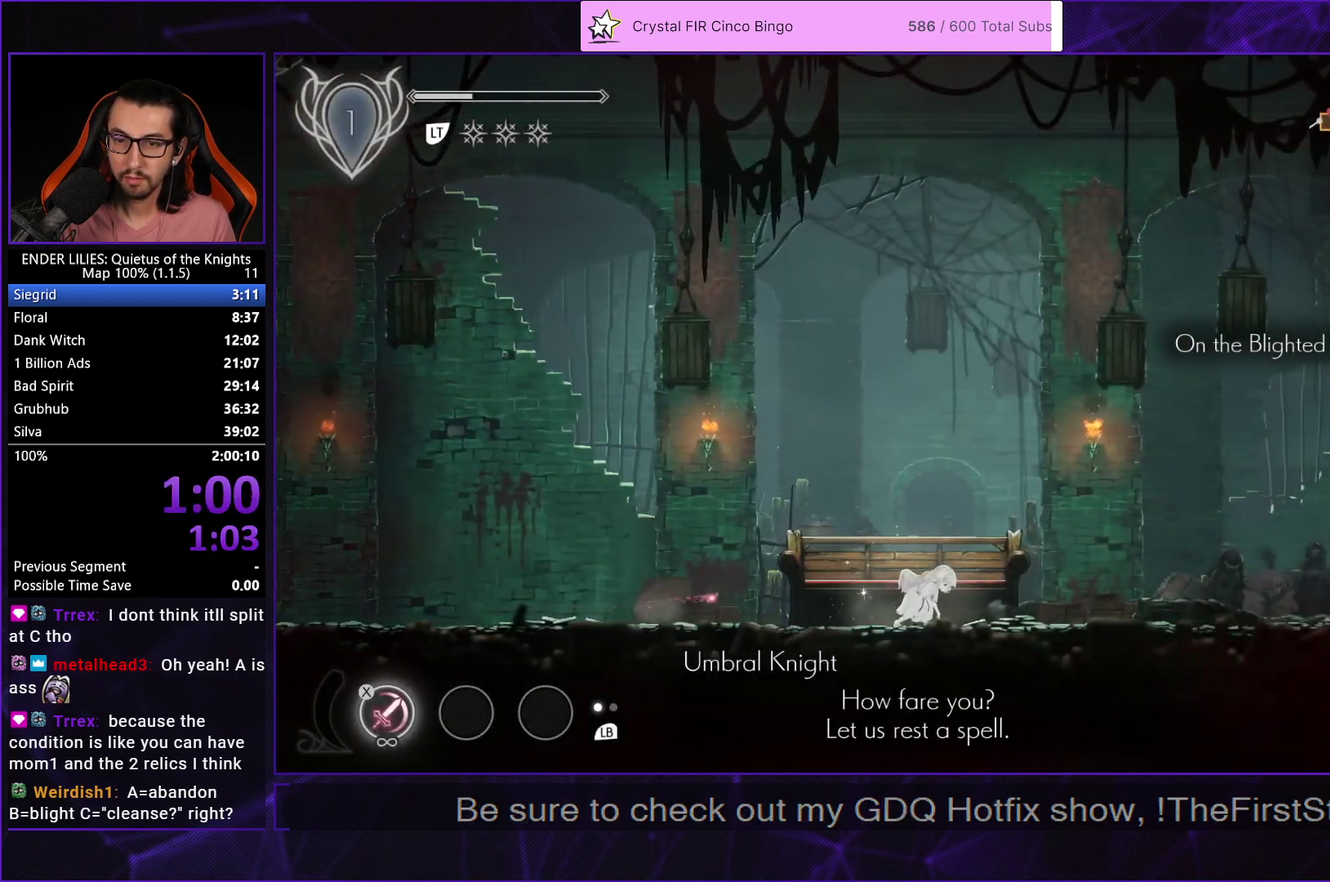
{"buttons": ["DPAD_RIGHT"], "left_stick": "center", "right_stick": "center", "events": [[33, "L1", "up"], [117, "A", "down"], [200, "A", "up"]]}
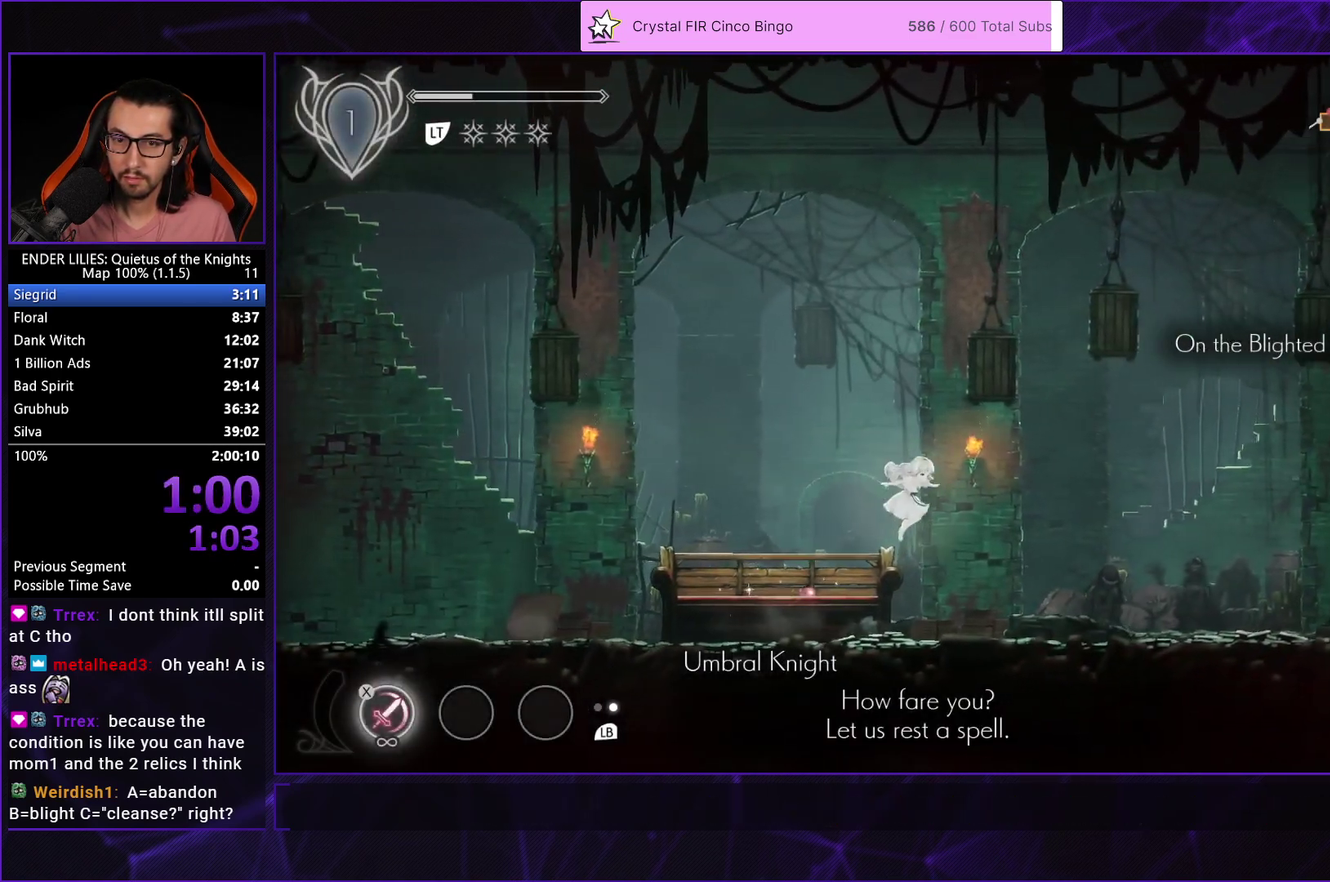
{"buttons": ["R1", "DPAD_RIGHT"], "left_stick": "center", "right_stick": "center", "events": [[150, "R1", "down"]]}
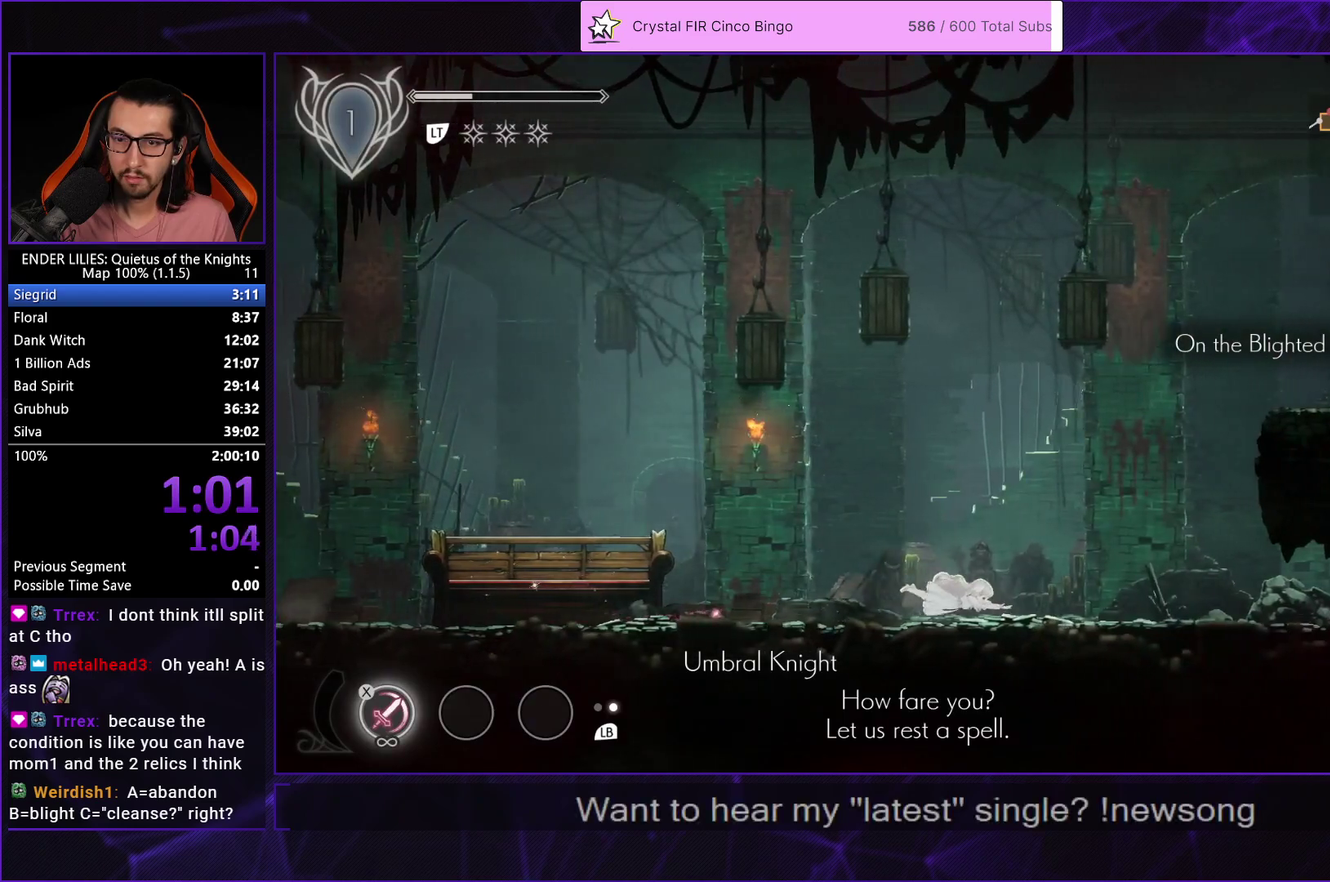
{"buttons": ["DPAD_RIGHT"], "left_stick": "center", "right_stick": "center", "events": [[67, "R1", "up"], [150, "L1", "down"], [267, "L1", "up"]]}
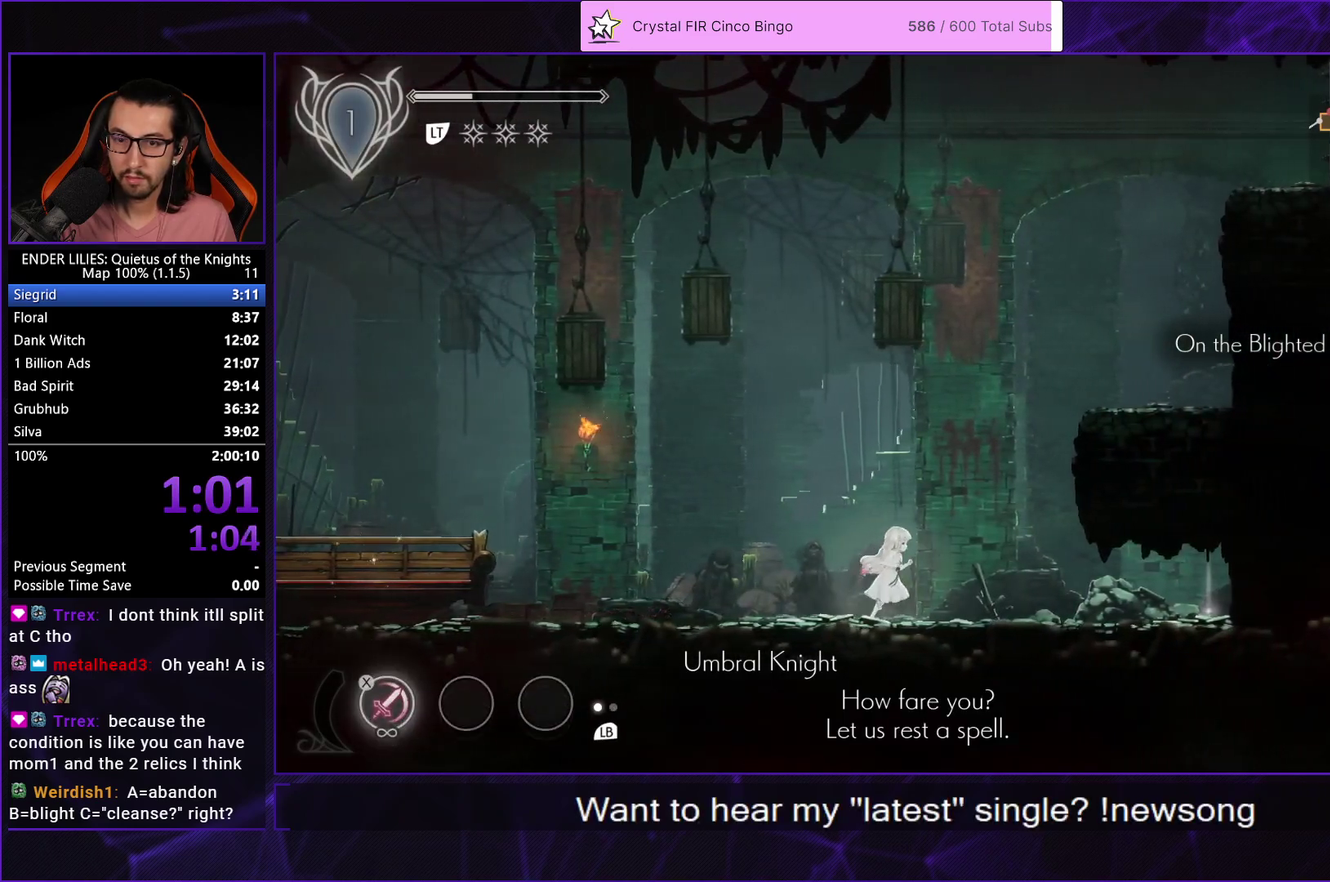
{"buttons": ["L1", "DPAD_RIGHT"], "left_stick": "center", "right_stick": "center", "events": [[150, "R1", "down"], [317, "R1", "up"], [400, "L1", "down"]]}
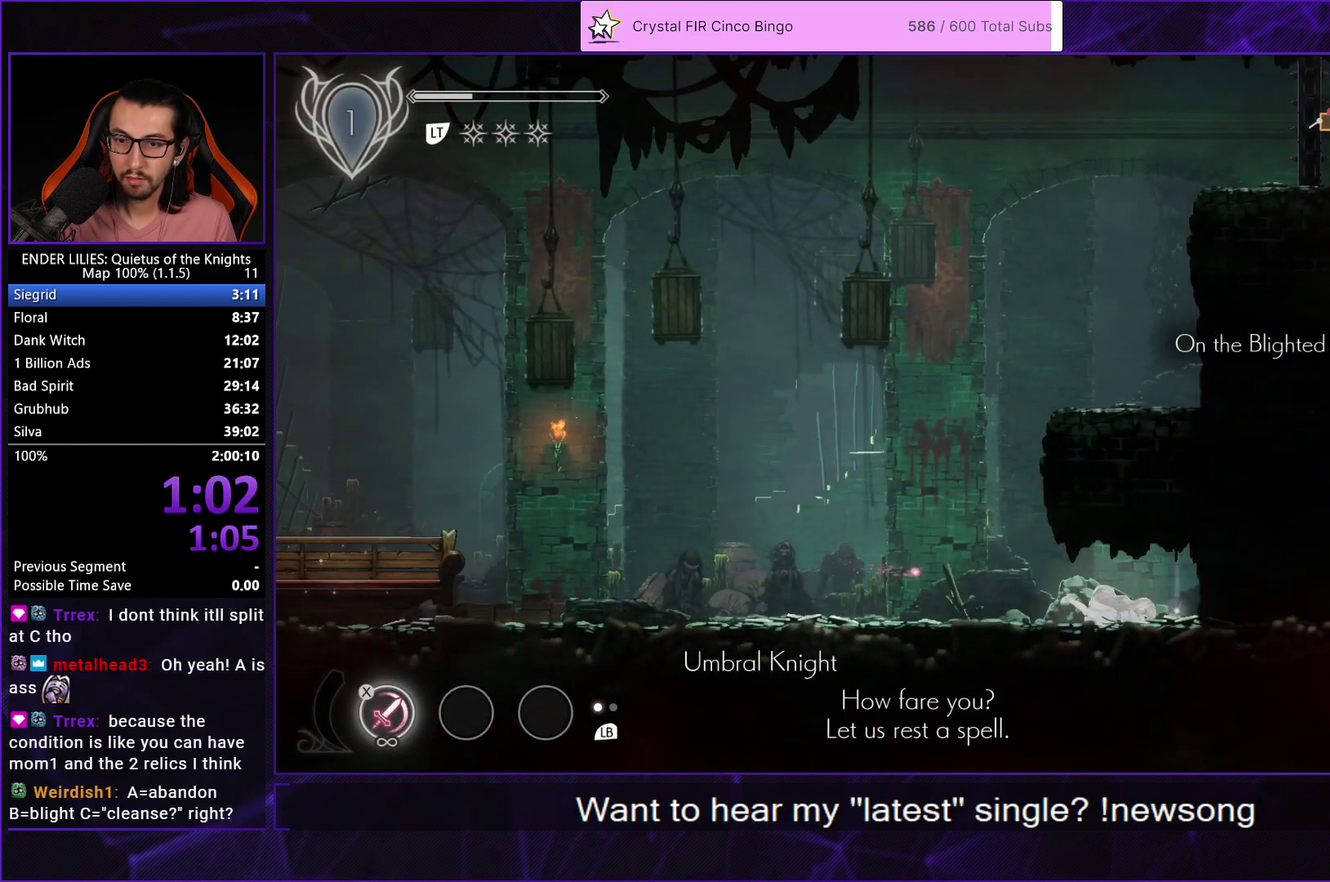
{"buttons": [], "left_stick": "center", "right_stick": "center", "events": [[17, "L1", "up"], [167, "R2", "down"], [250, "R2", "up"], [367, "R2", "down"], [400, "DPAD_RIGHT", "up"], [450, "R2", "up"]]}
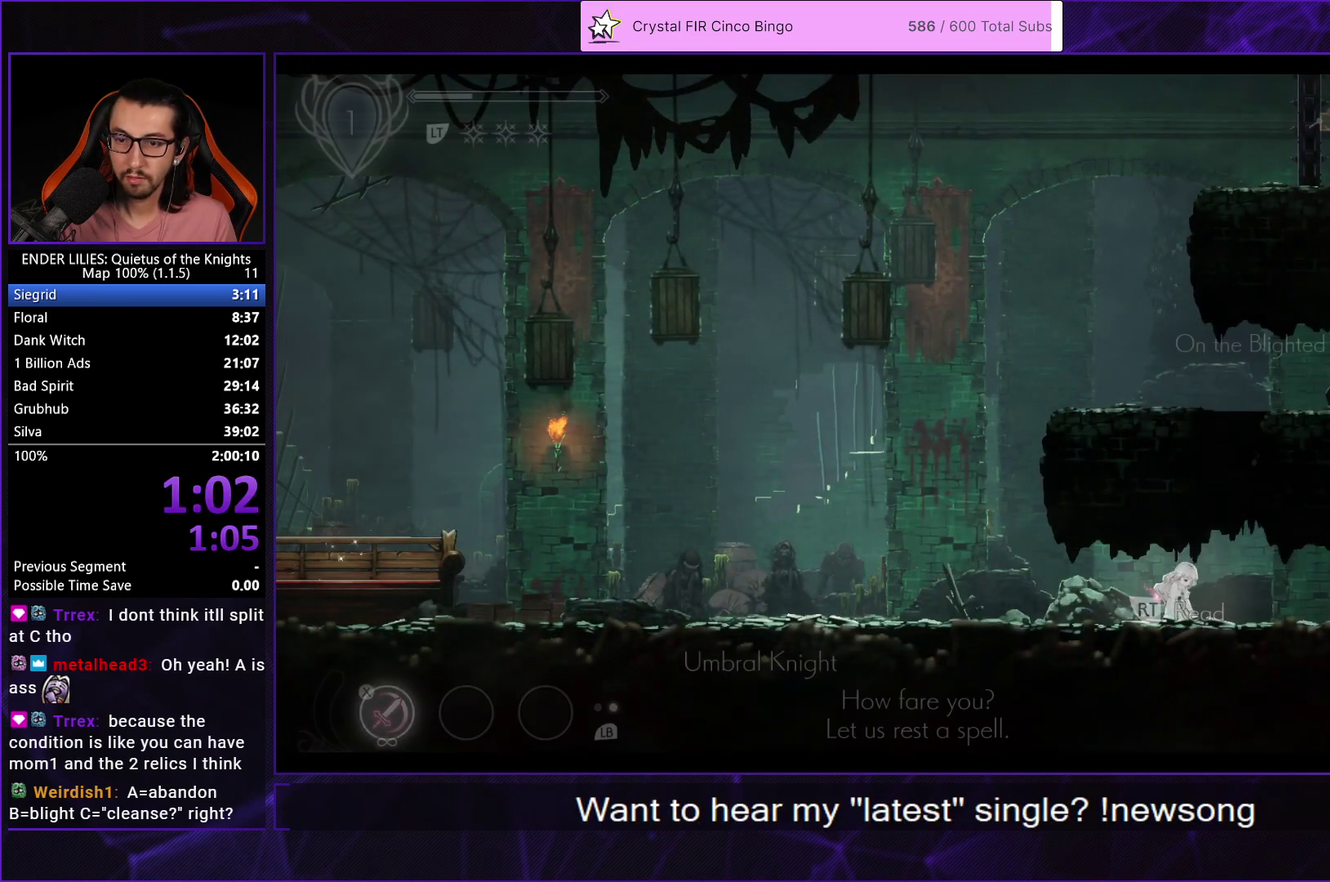
{"buttons": ["A", "DPAD_RIGHT"], "left_stick": "center", "right_stick": "center", "events": [[67, "A", "down"], [117, "DPAD_RIGHT", "down"], [133, "A", "up"], [200, "A", "down"], [250, "A", "up"], [333, "A", "down"], [400, "A", "up"], [467, "A", "down"]]}
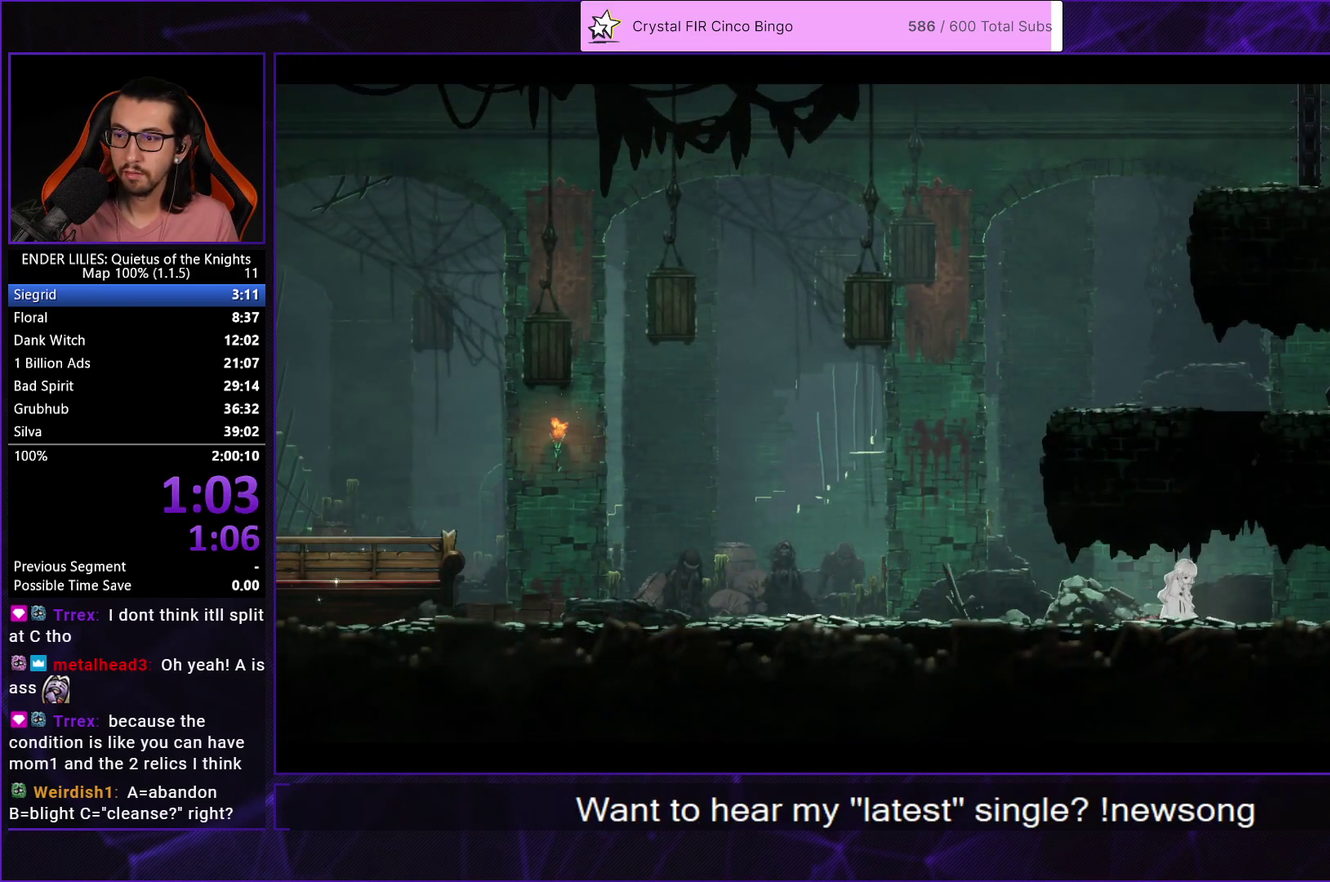
{"buttons": ["DPAD_RIGHT"], "left_stick": "center", "right_stick": "center", "events": [[17, "A", "up"], [183, "A", "down"], [250, "A", "up"], [317, "A", "down"], [383, "A", "up"], [433, "A", "down"], [500, "A", "up"]]}
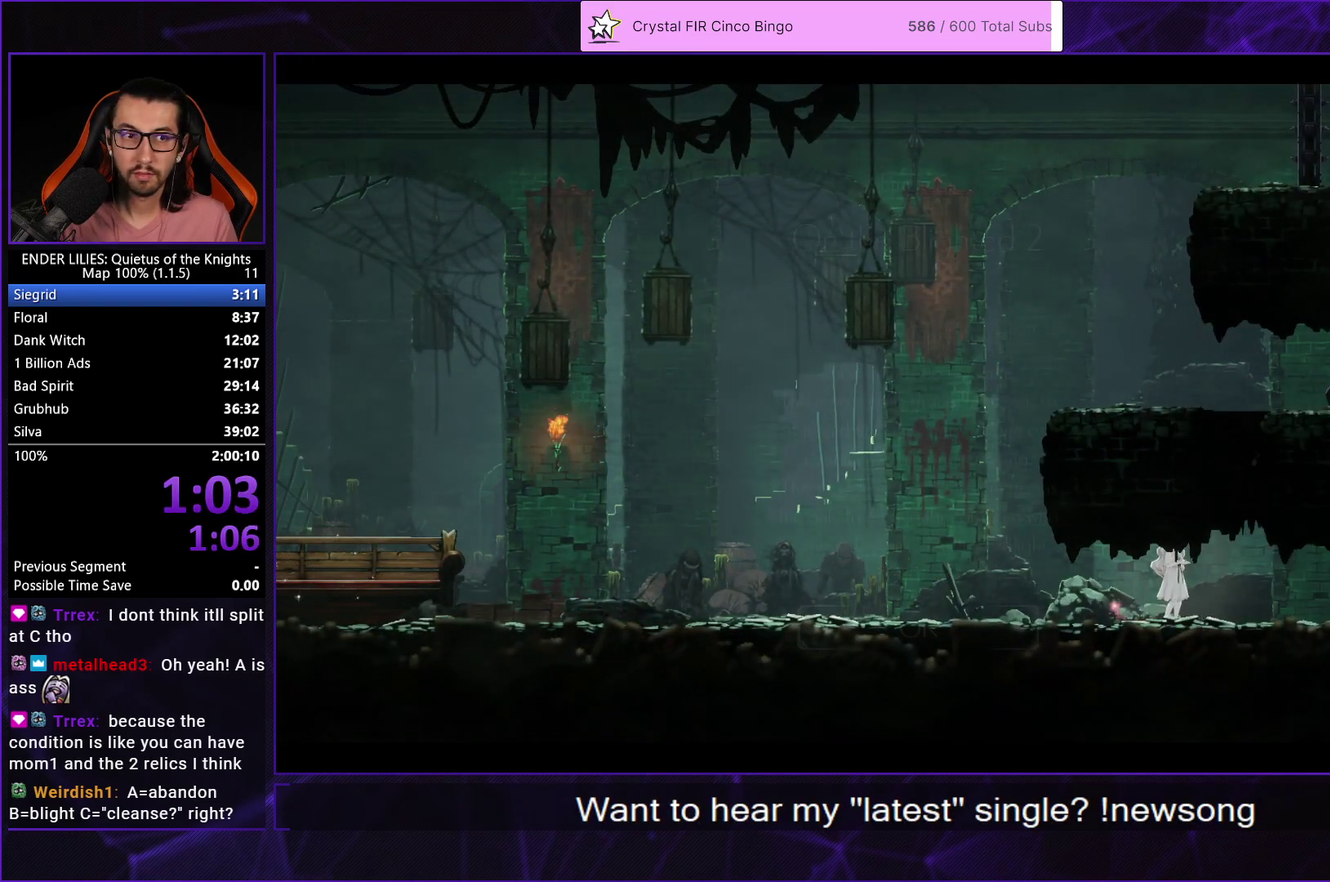
{"buttons": ["A", "DPAD_RIGHT"], "left_stick": "center", "right_stick": "center", "events": [[67, "A", "down"], [117, "A", "up"], [183, "A", "down"], [233, "A", "up"], [300, "A", "down"], [367, "A", "up"], [433, "A", "down"]]}
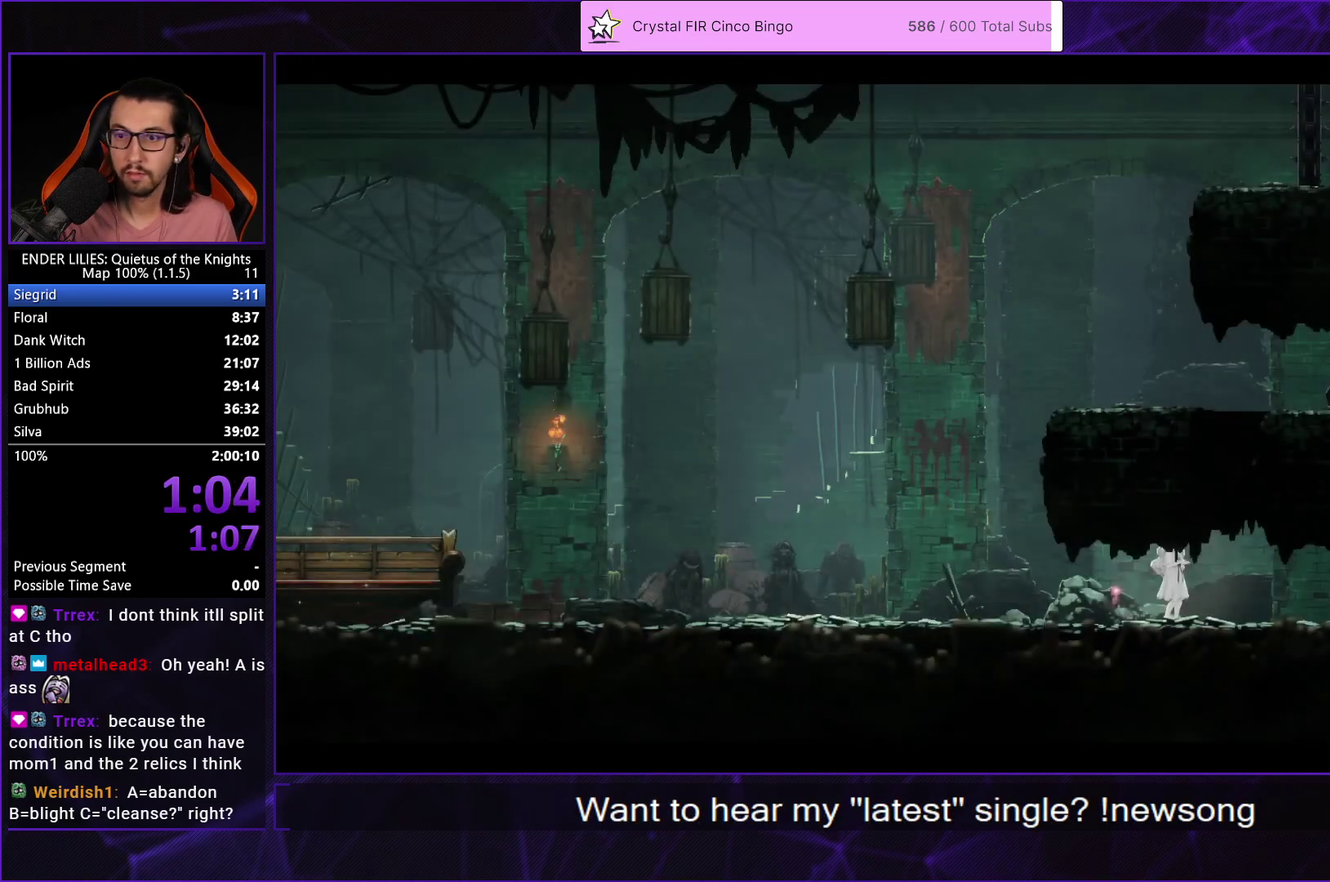
{"buttons": ["DPAD_RIGHT"], "left_stick": "center", "right_stick": "center", "events": [[17, "A", "up"]]}
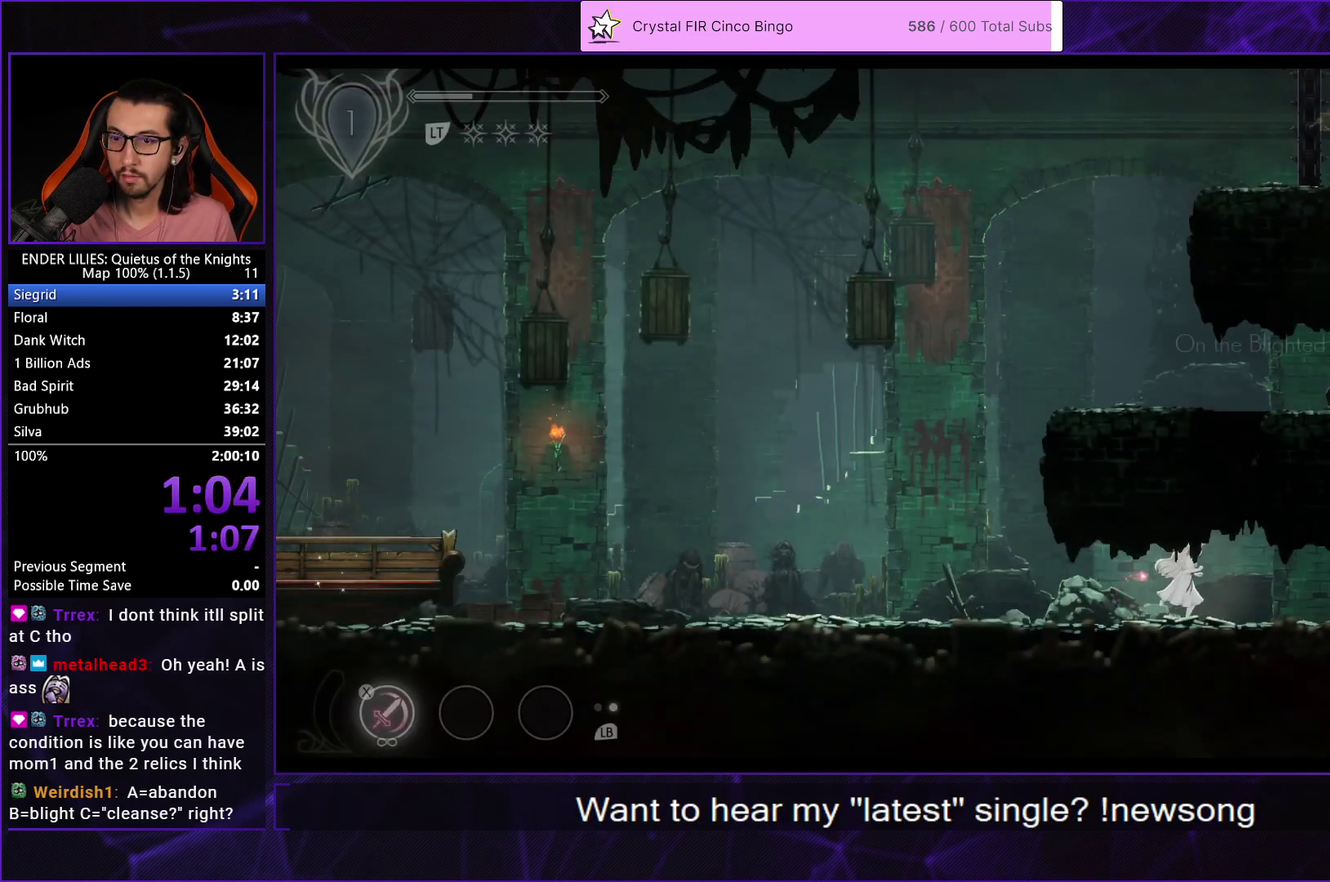
{"buttons": ["DPAD_RIGHT"], "left_stick": "center", "right_stick": "center", "events": []}
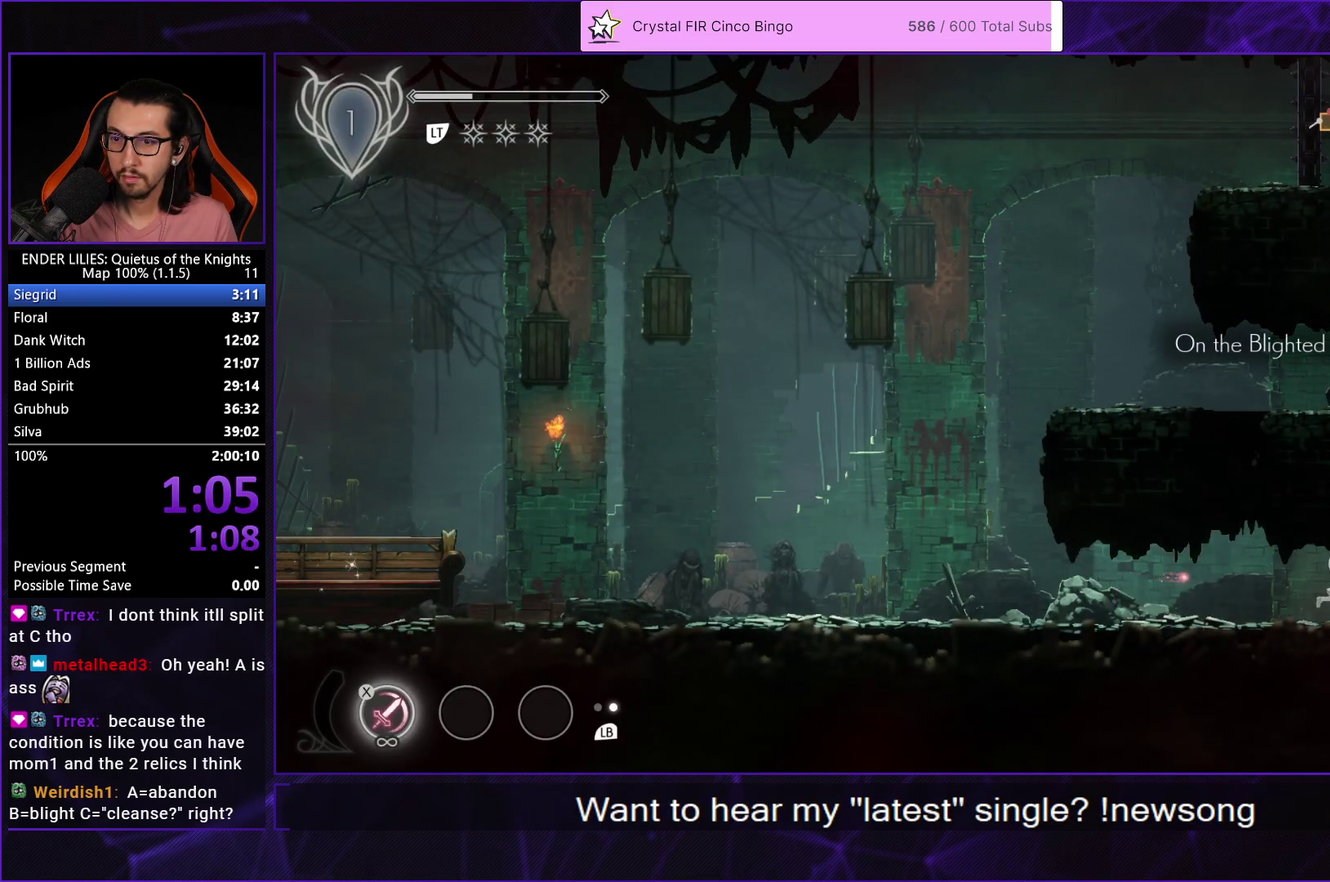
{"buttons": ["A", "DPAD_LEFT"], "left_stick": "center", "right_stick": "center", "events": [[250, "A", "down"], [250, "DPAD_RIGHT", "up"], [317, "DPAD_LEFT", "down"]]}
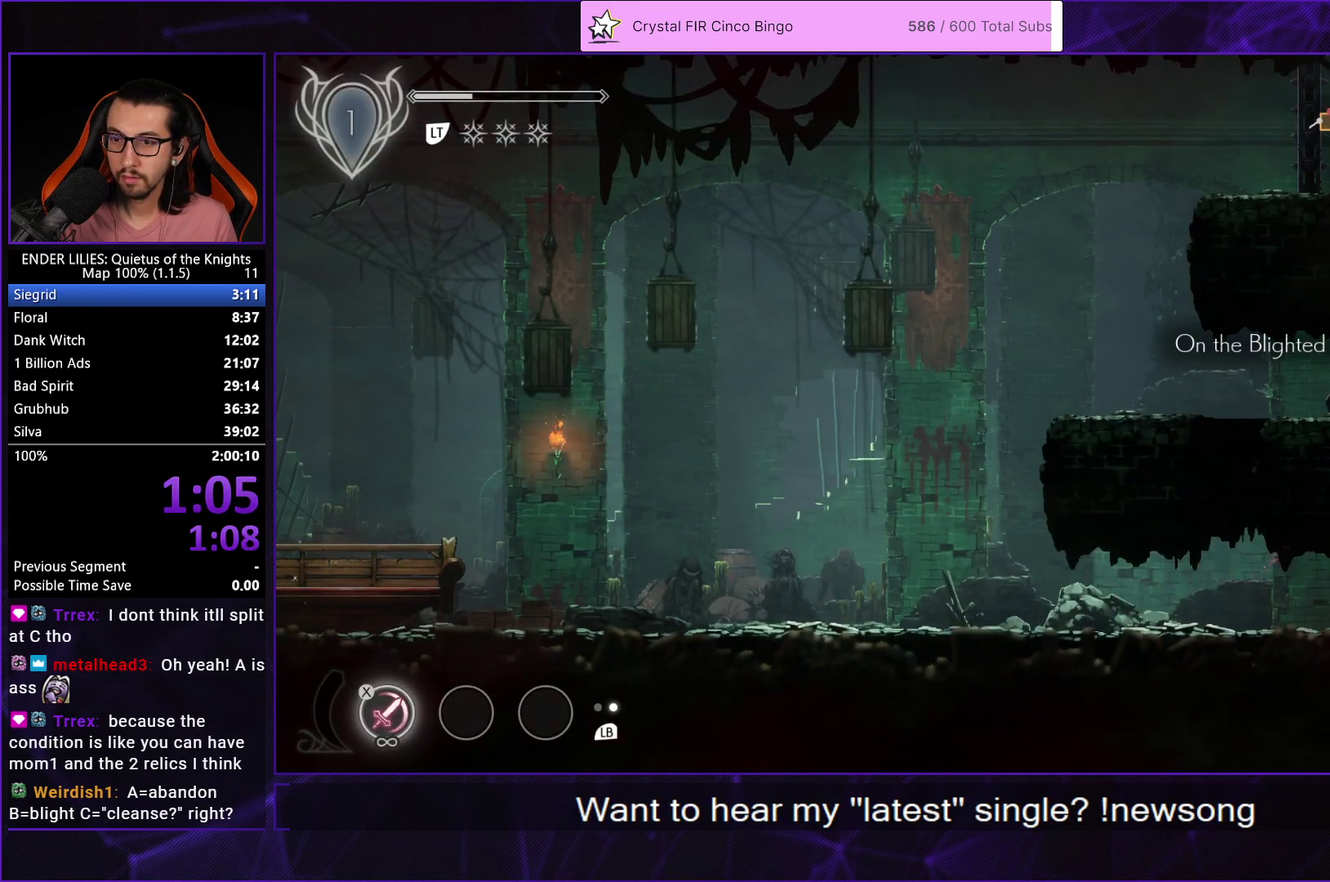
{"buttons": ["DPAD_LEFT"], "left_stick": "center", "right_stick": "center", "events": [[50, "A", "up"], [150, "A", "down"], [150, "L2", "down"], [267, "A", "up"], [267, "L2", "up"]]}
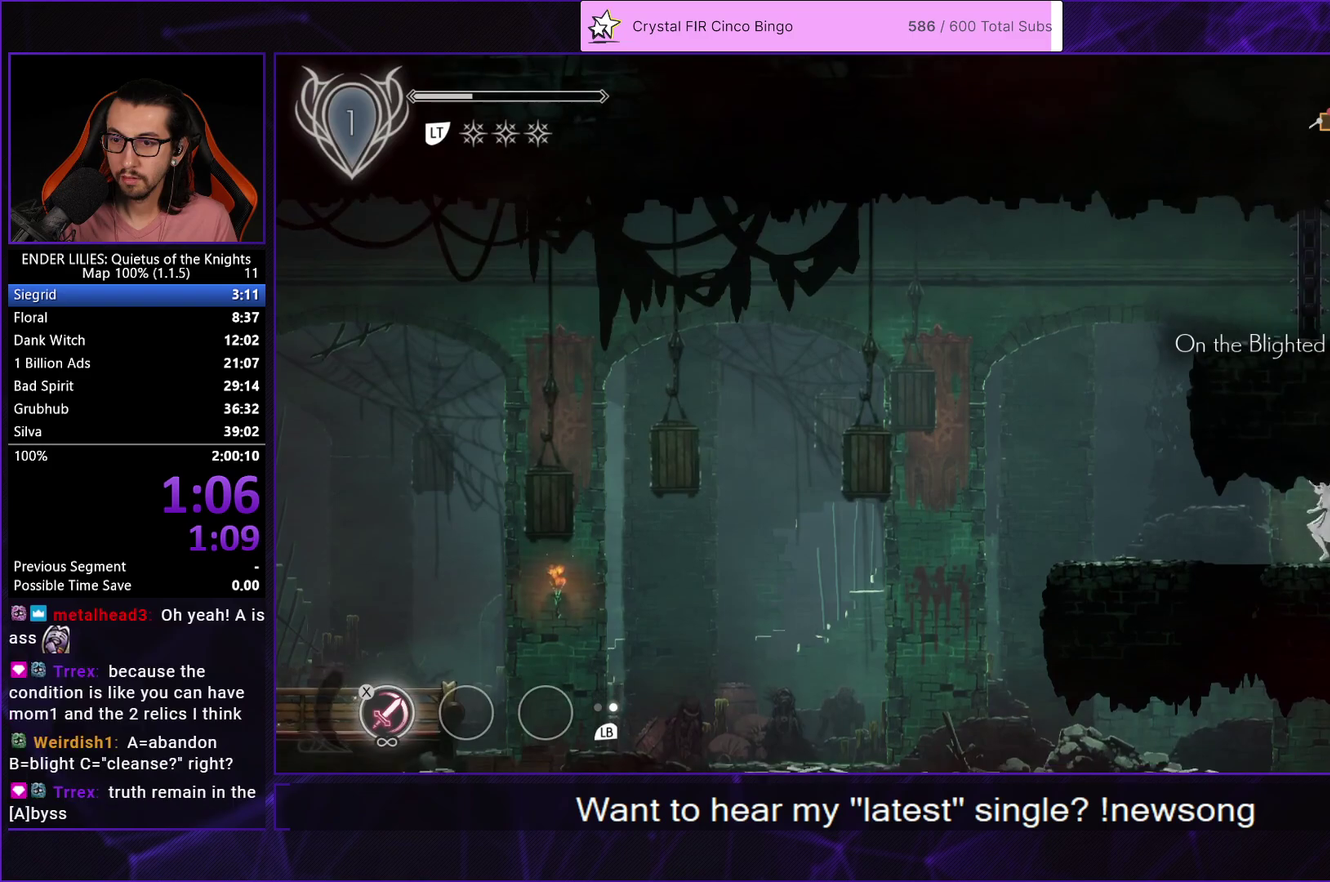
{"buttons": ["A"], "left_stick": "center", "right_stick": "center", "events": [[50, "R2", "down"], [267, "R2", "up"], [417, "DPAD_LEFT", "up"], [433, "A", "down"]]}
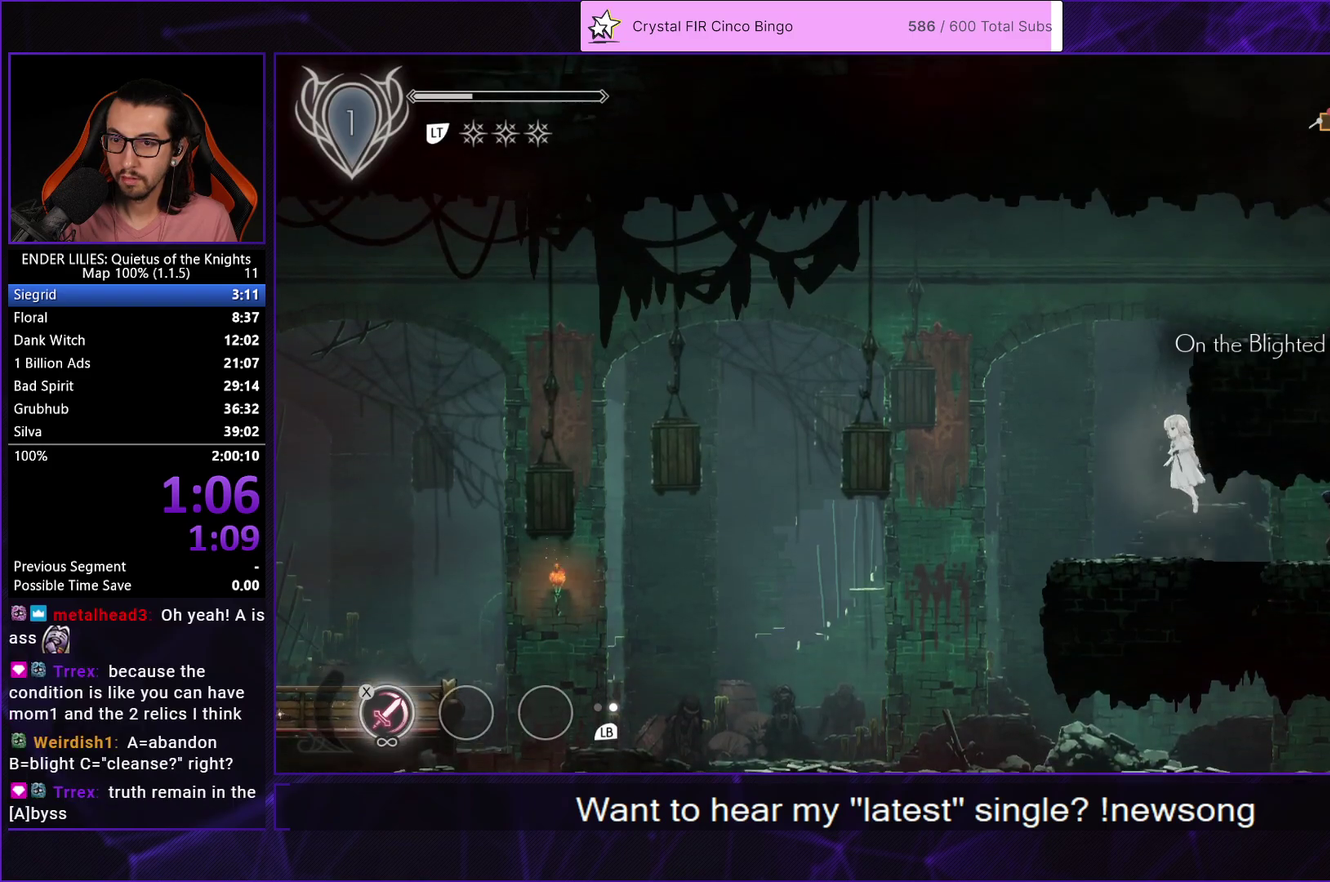
{"buttons": ["R1", "DPAD_RIGHT"], "left_stick": "center", "right_stick": "center", "events": [[50, "DPAD_RIGHT", "down"], [167, "A", "up"], [300, "L2", "down"], [350, "R1", "down"], [433, "L2", "up"]]}
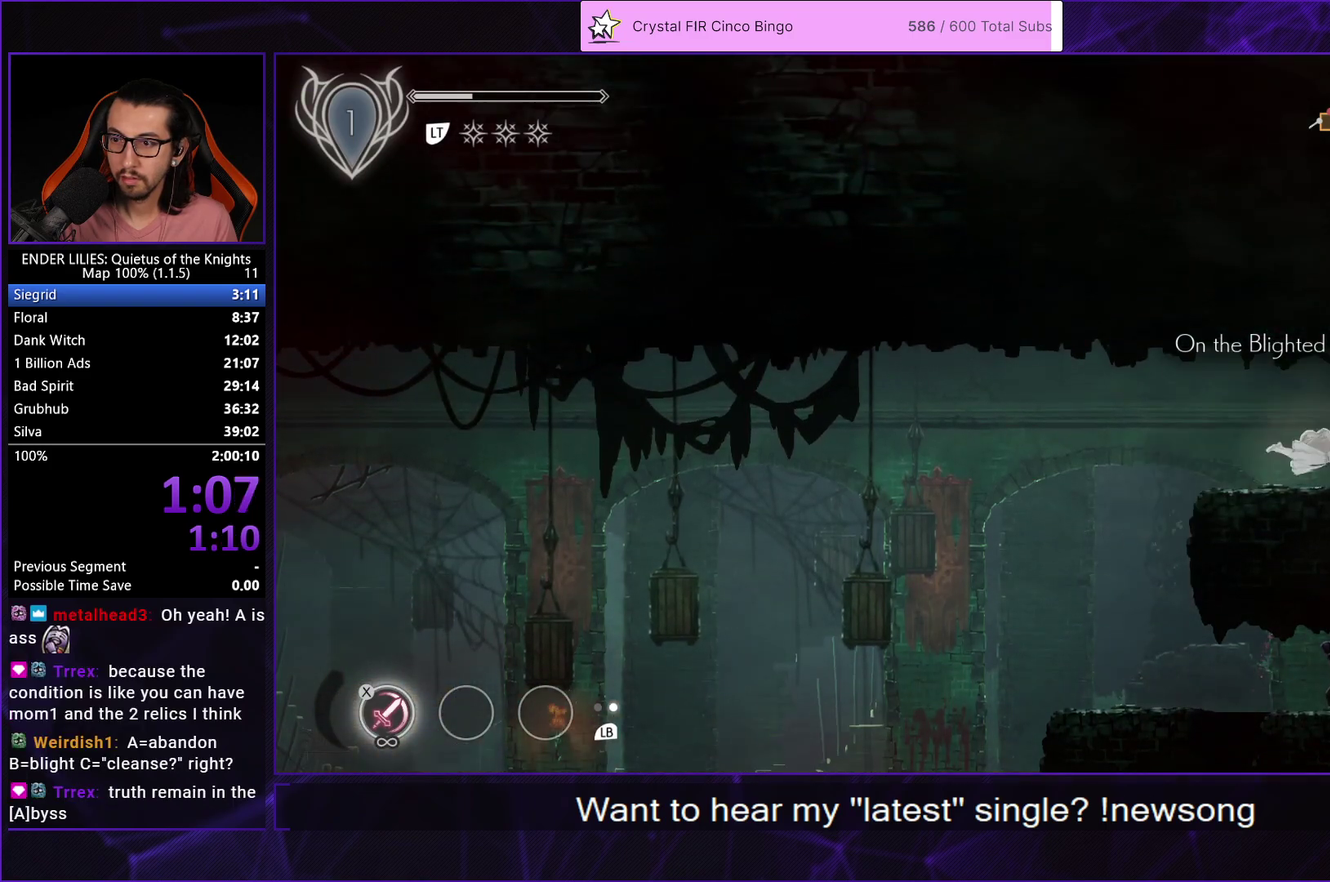
{"buttons": ["R1", "DPAD_RIGHT"], "left_stick": "center", "right_stick": "center", "events": [[83, "R1", "up"], [233, "L1", "down"], [350, "L1", "up"], [483, "R1", "down"]]}
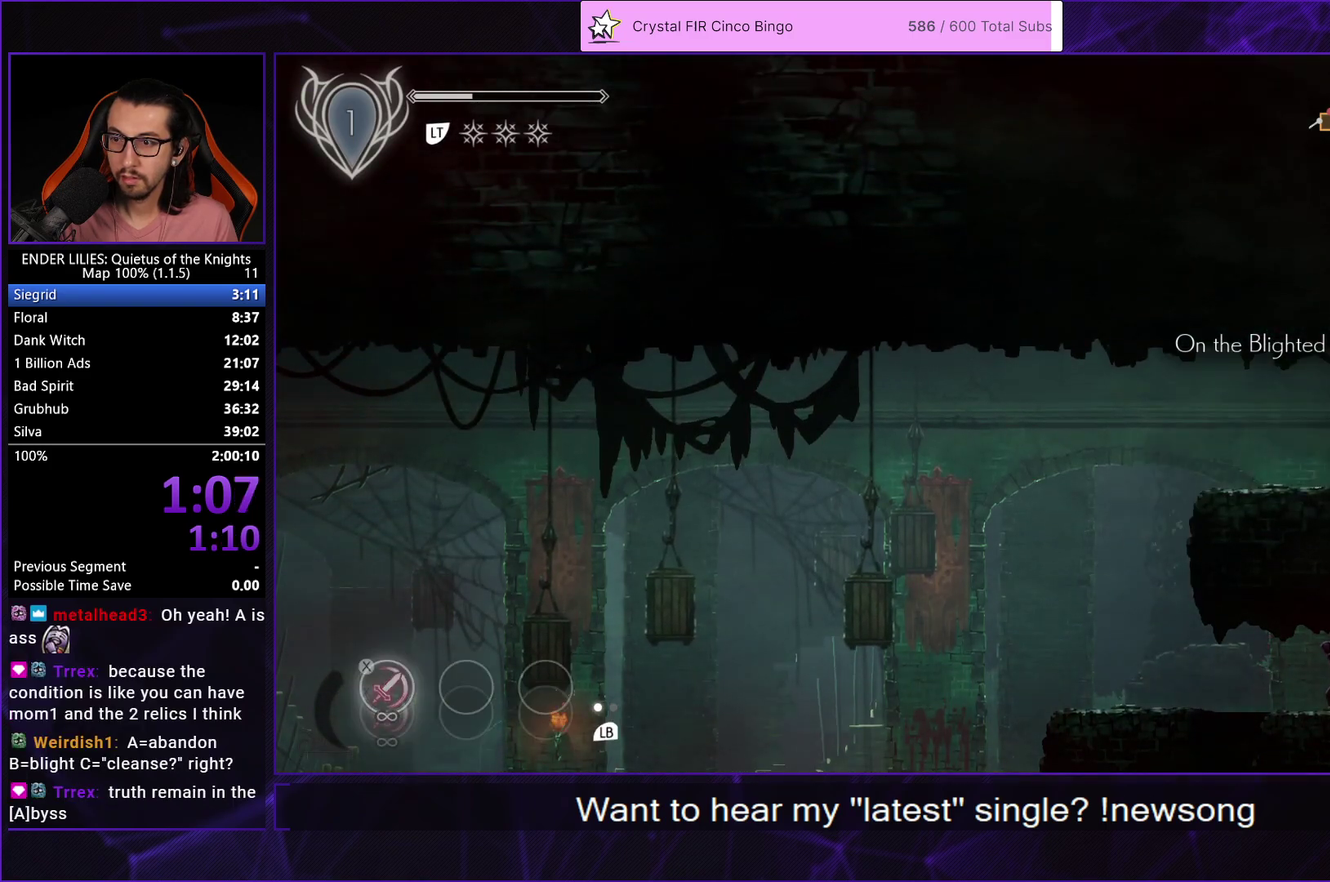
{"buttons": ["DPAD_RIGHT"], "left_stick": "center", "right_stick": "center", "events": [[250, "R1", "up"]]}
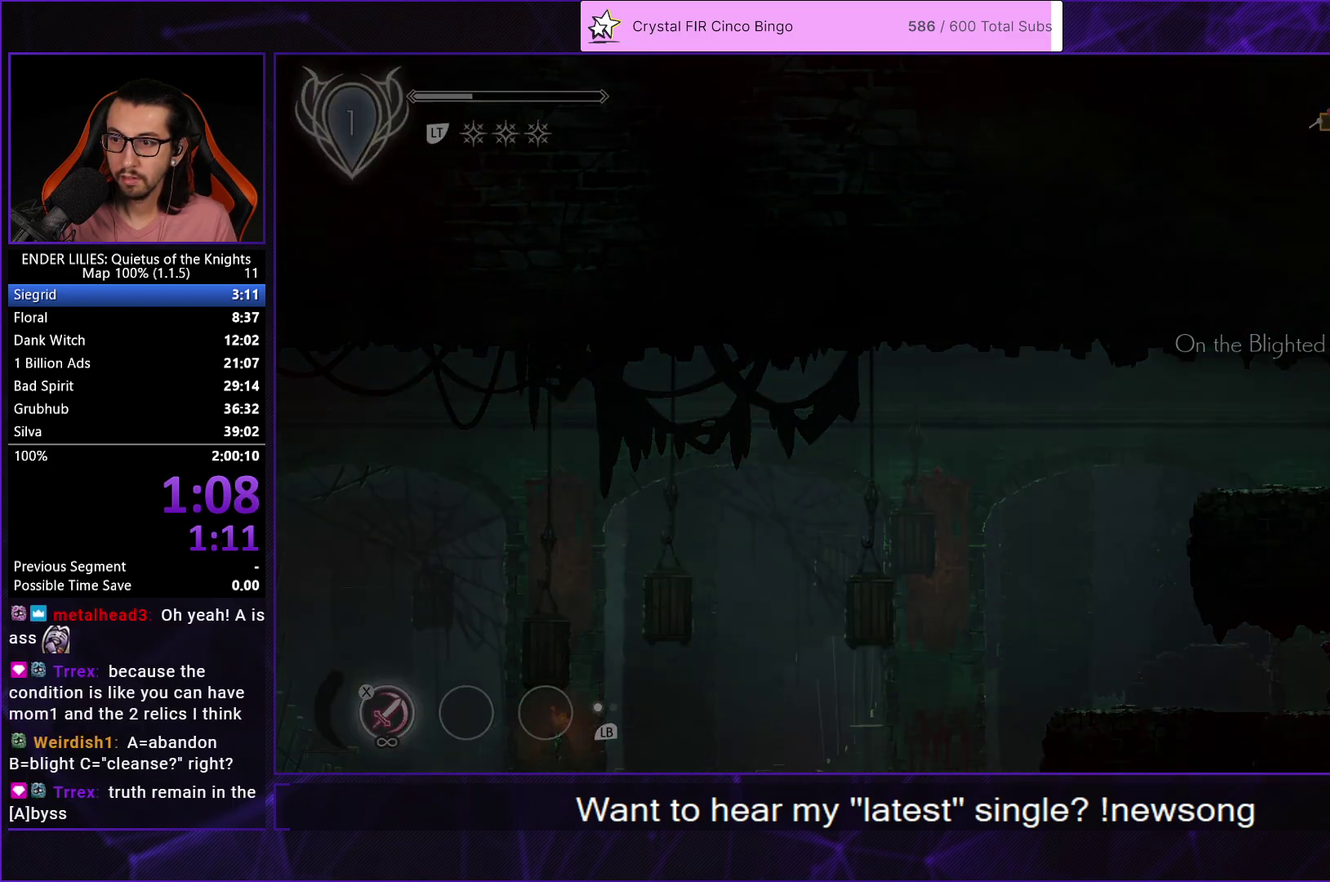
{"buttons": ["DPAD_RIGHT"], "left_stick": "center", "right_stick": "center", "events": []}
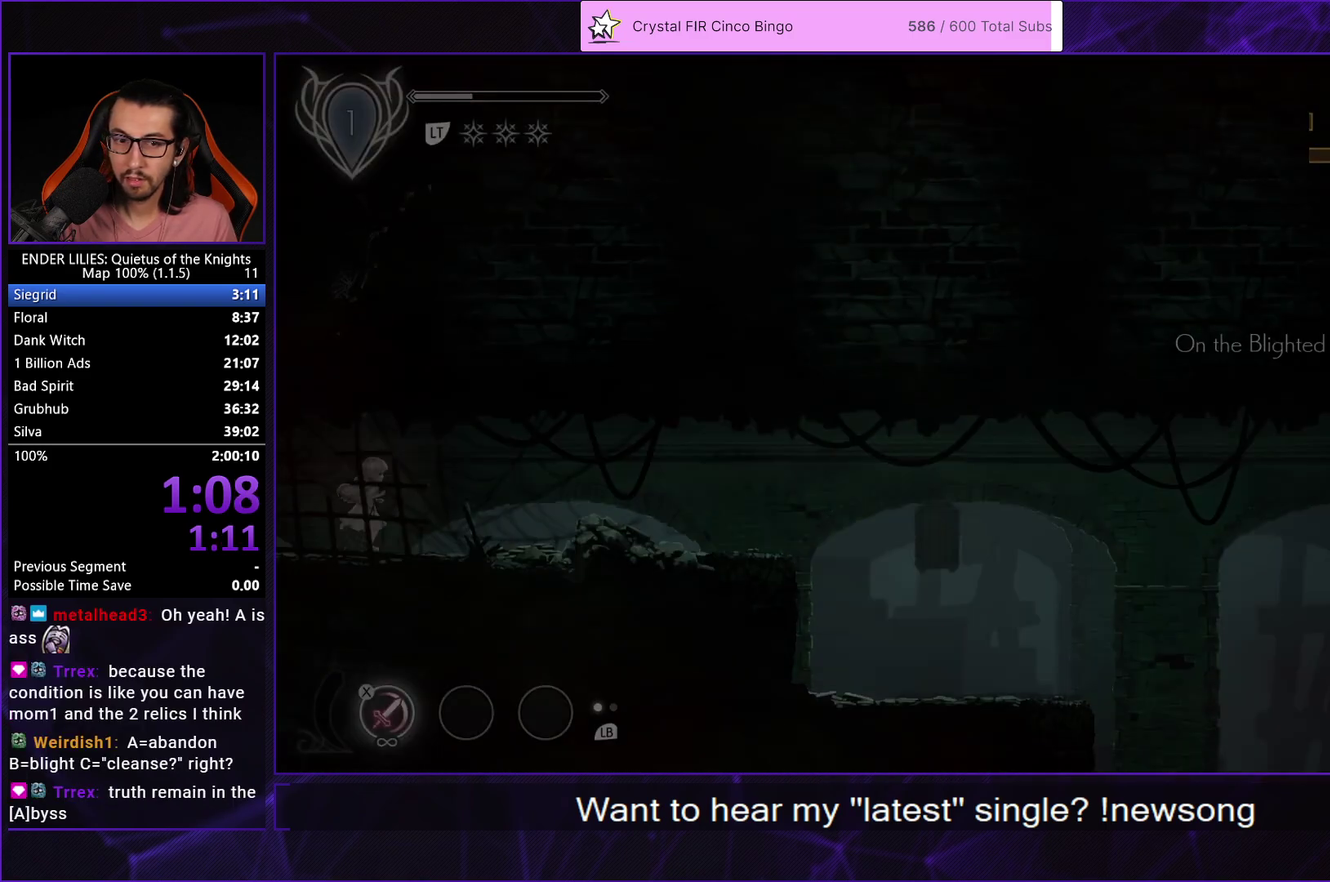
{"buttons": ["DPAD_RIGHT"], "left_stick": "center", "right_stick": "center", "events": [[17, "A", "down"], [117, "A", "up"], [250, "R1", "down"], [350, "R1", "up"], [400, "R1", "down"], [483, "R1", "up"]]}
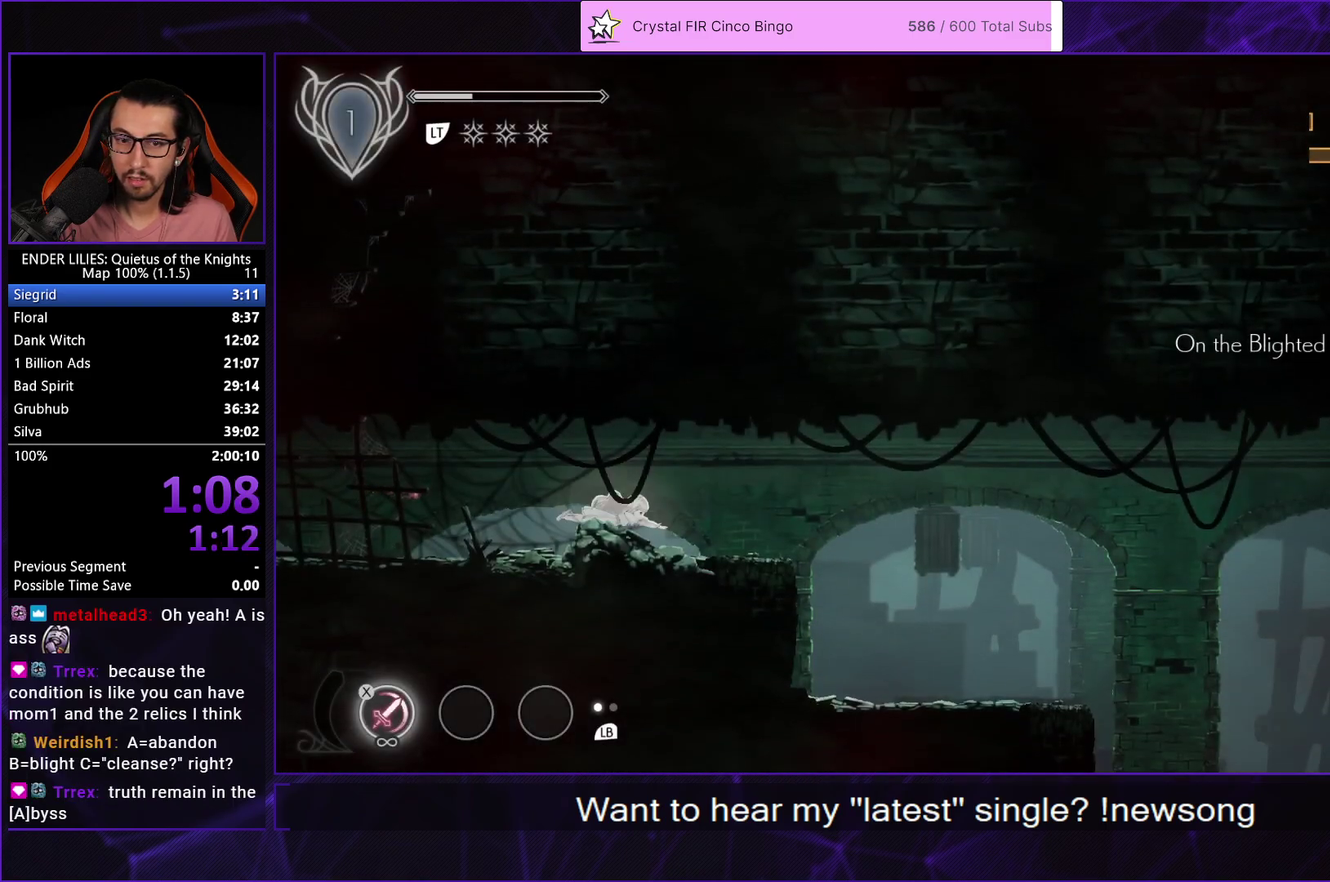
{"buttons": ["A", "DPAD_RIGHT"], "left_stick": "center", "right_stick": "center", "events": [[33, "R1", "down"], [183, "R1", "up"], [267, "L1", "down"], [383, "L1", "up"], [483, "A", "down"]]}
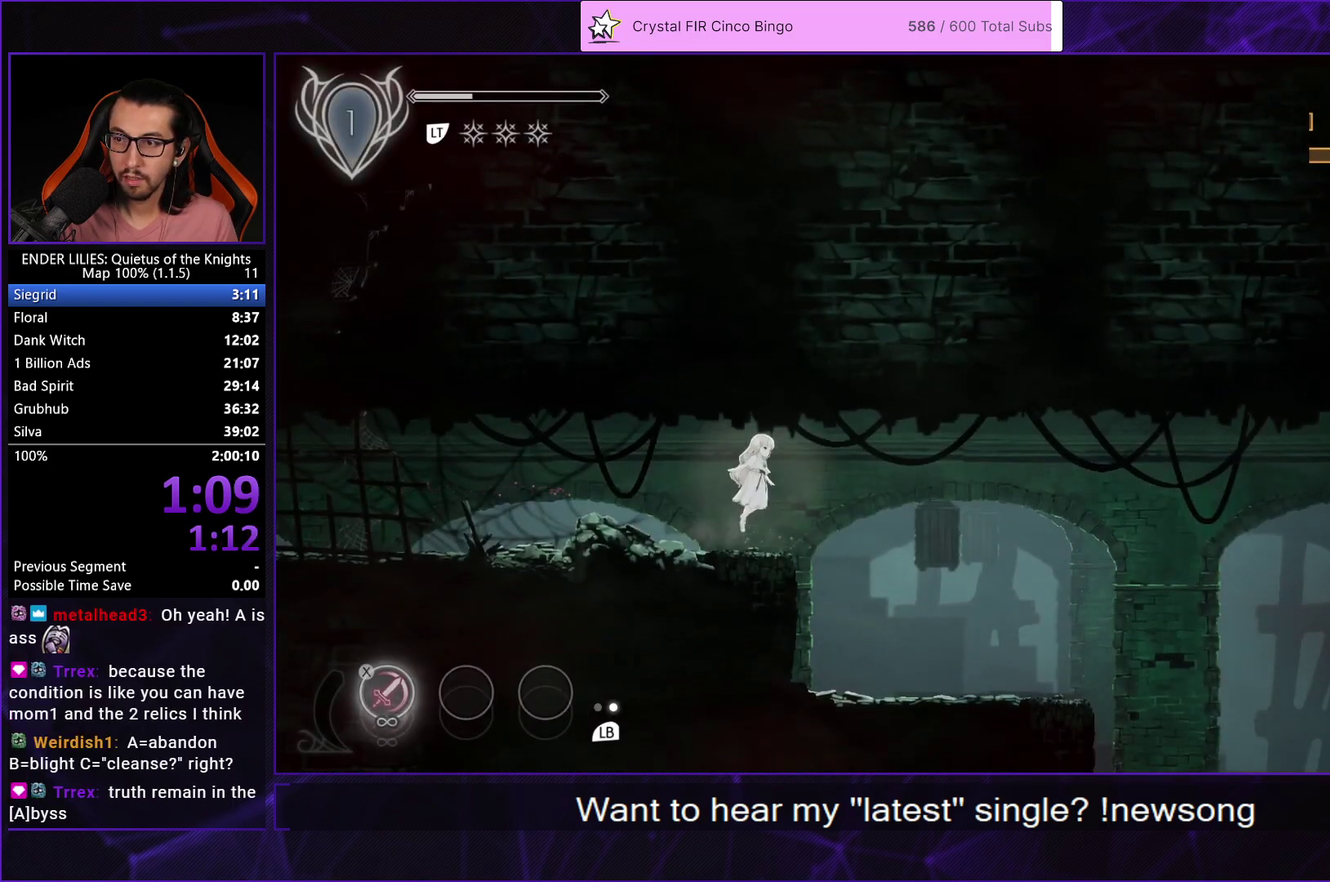
{"buttons": ["DPAD_RIGHT"], "left_stick": "center", "right_stick": "center", "events": [[100, "A", "up"], [383, "R1", "down"], [500, "R1", "up"]]}
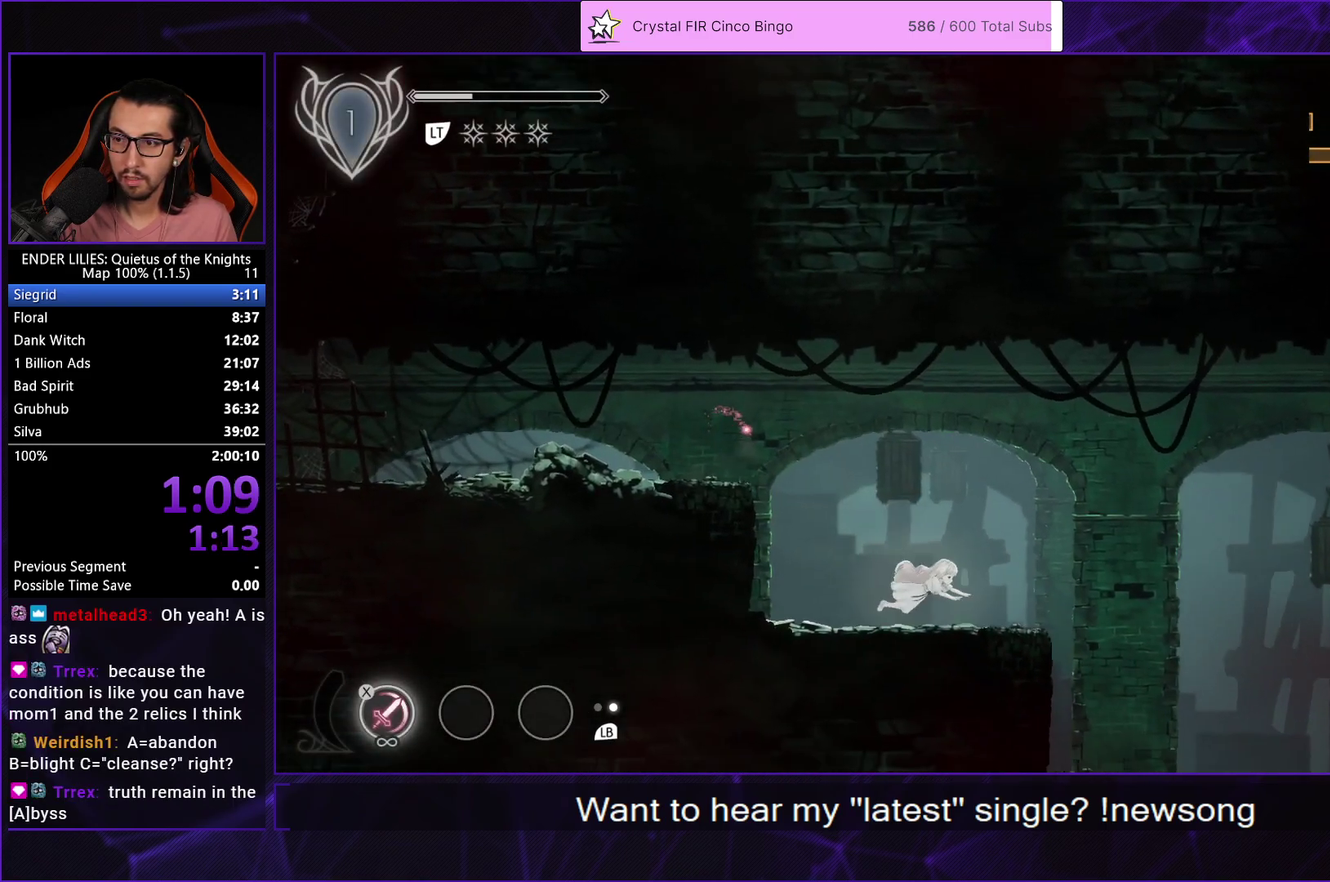
{"buttons": ["DPAD_RIGHT"], "left_stick": "center", "right_stick": "center", "events": [[33, "R1", "down"], [150, "R1", "up"], [183, "R1", "down"], [367, "R1", "up"]]}
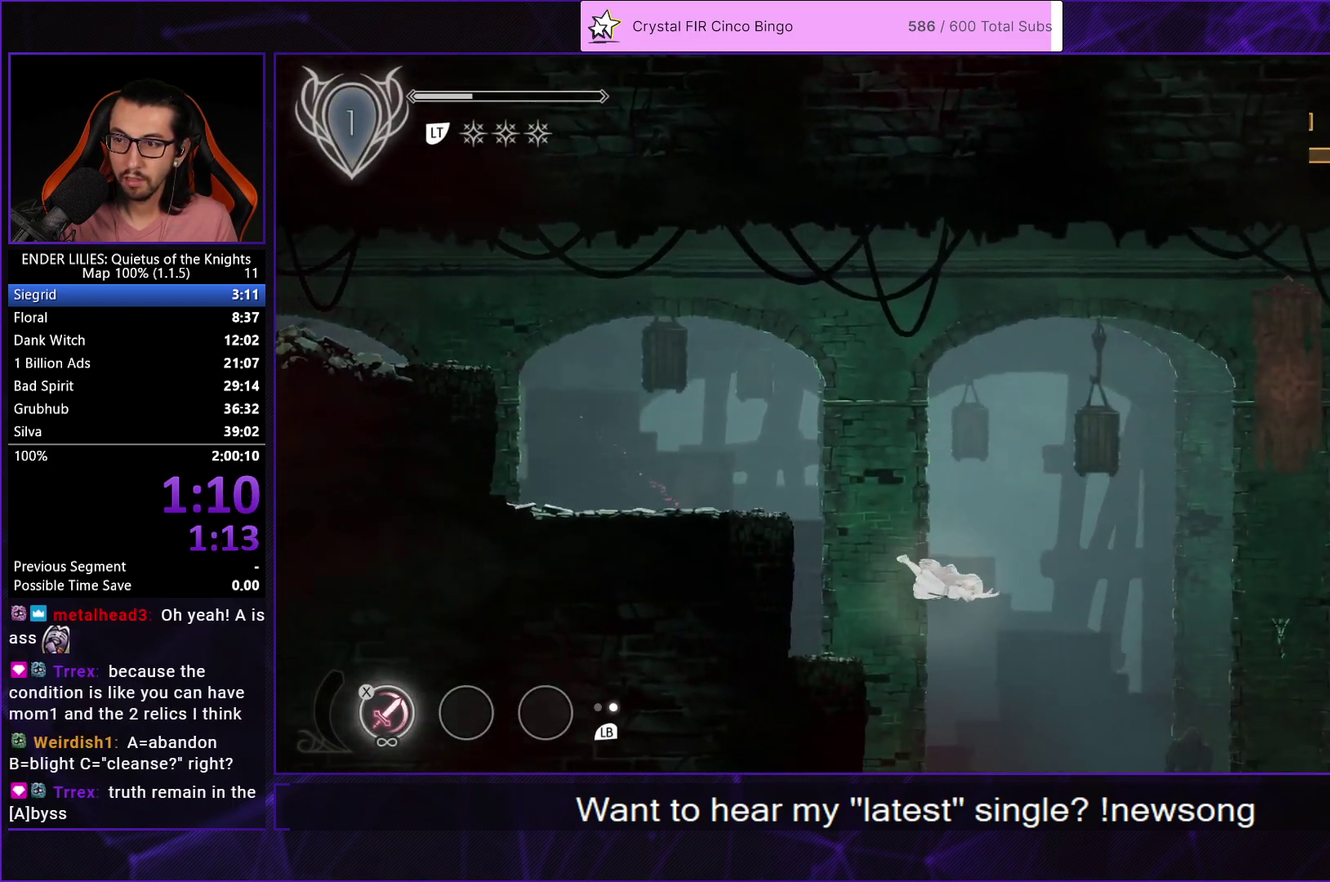
{"buttons": ["DPAD_RIGHT"], "left_stick": "center", "right_stick": "center", "events": [[317, "L1", "down"], [433, "L1", "up"]]}
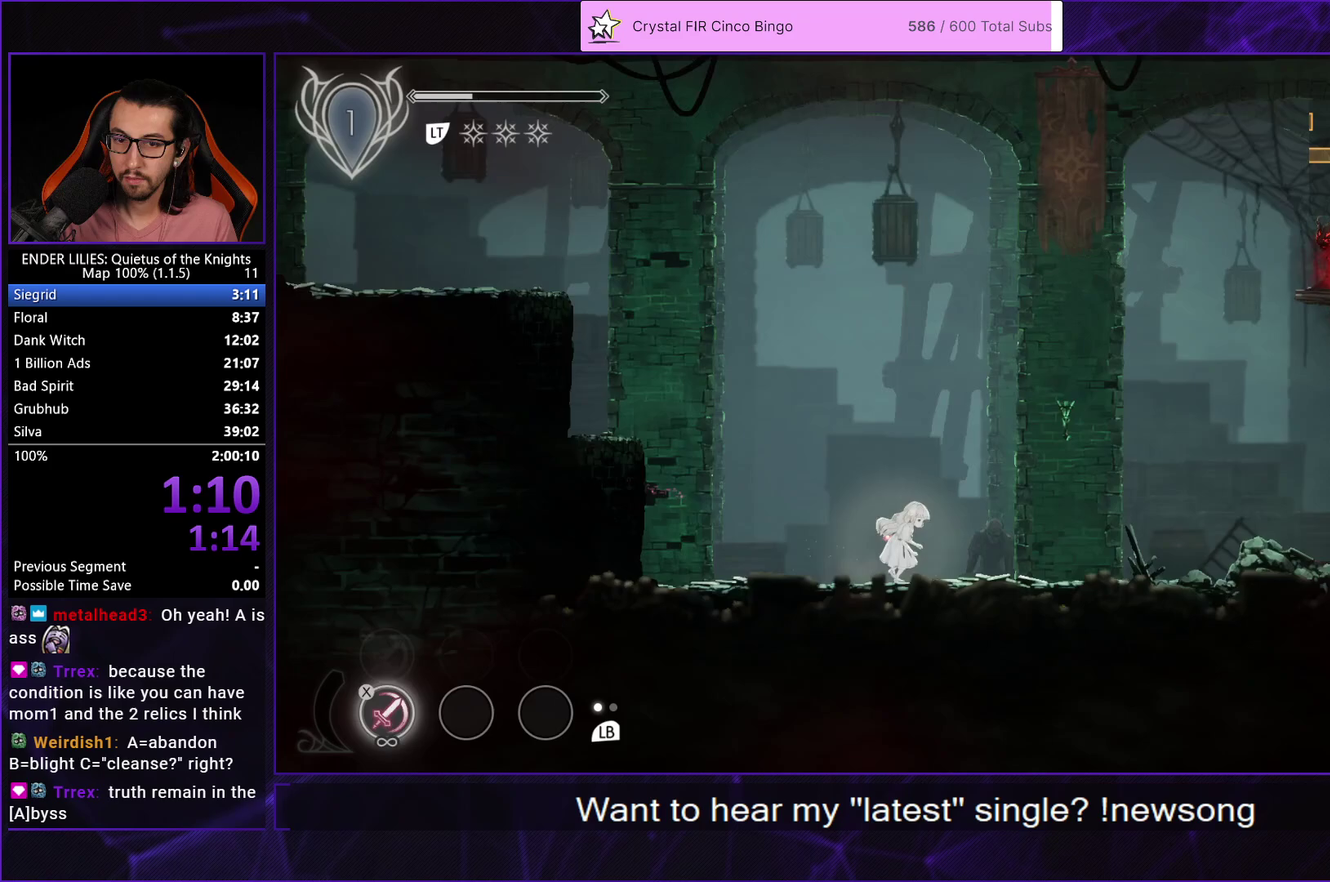
{"buttons": ["DPAD_RIGHT"], "left_stick": "center", "right_stick": "center", "events": [[50, "A", "down"], [150, "A", "up"]]}
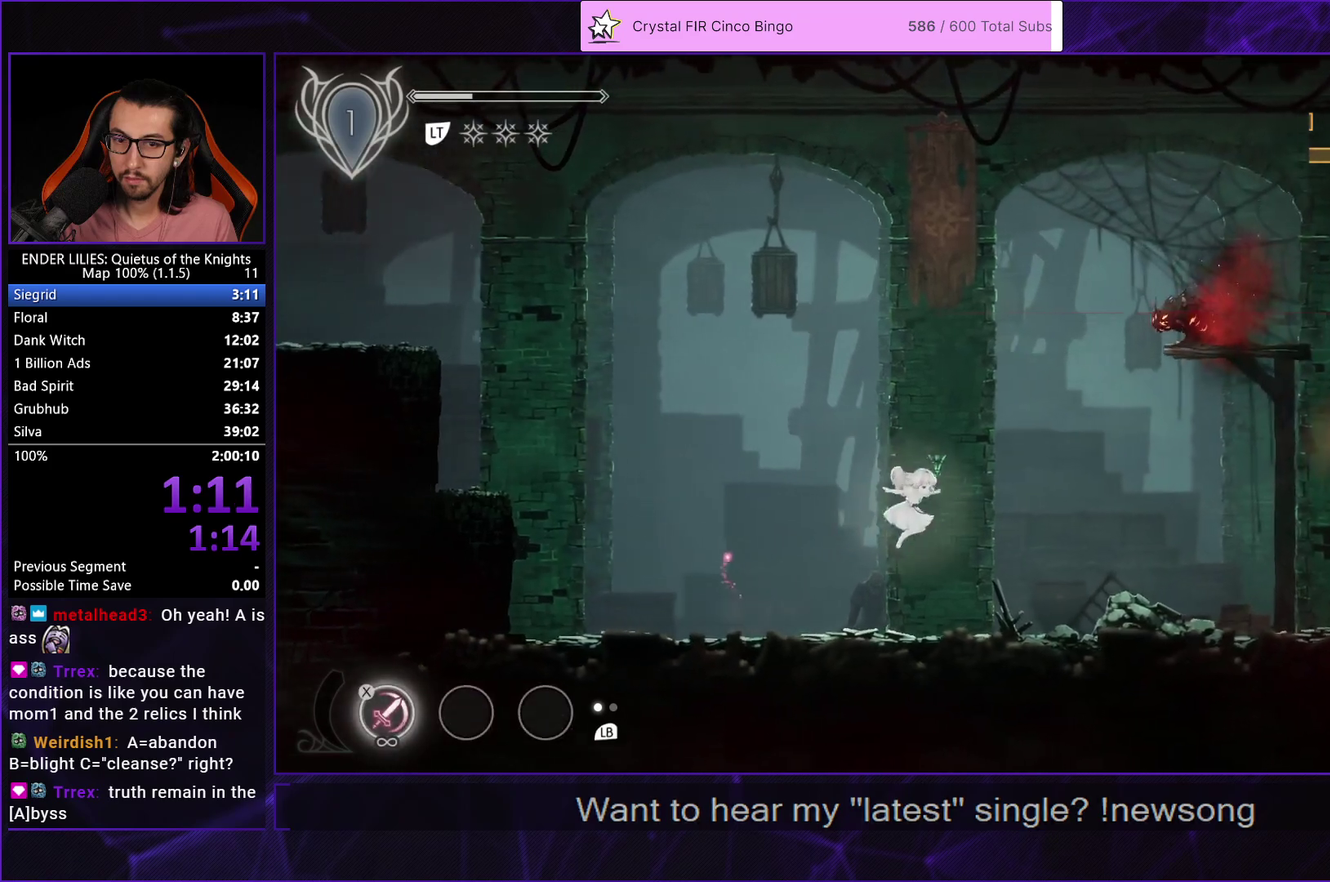
{"buttons": ["R1", "DPAD_RIGHT"], "left_stick": "center", "right_stick": "center", "events": [[83, "R1", "down"], [333, "R1", "up"], [383, "R1", "down"]]}
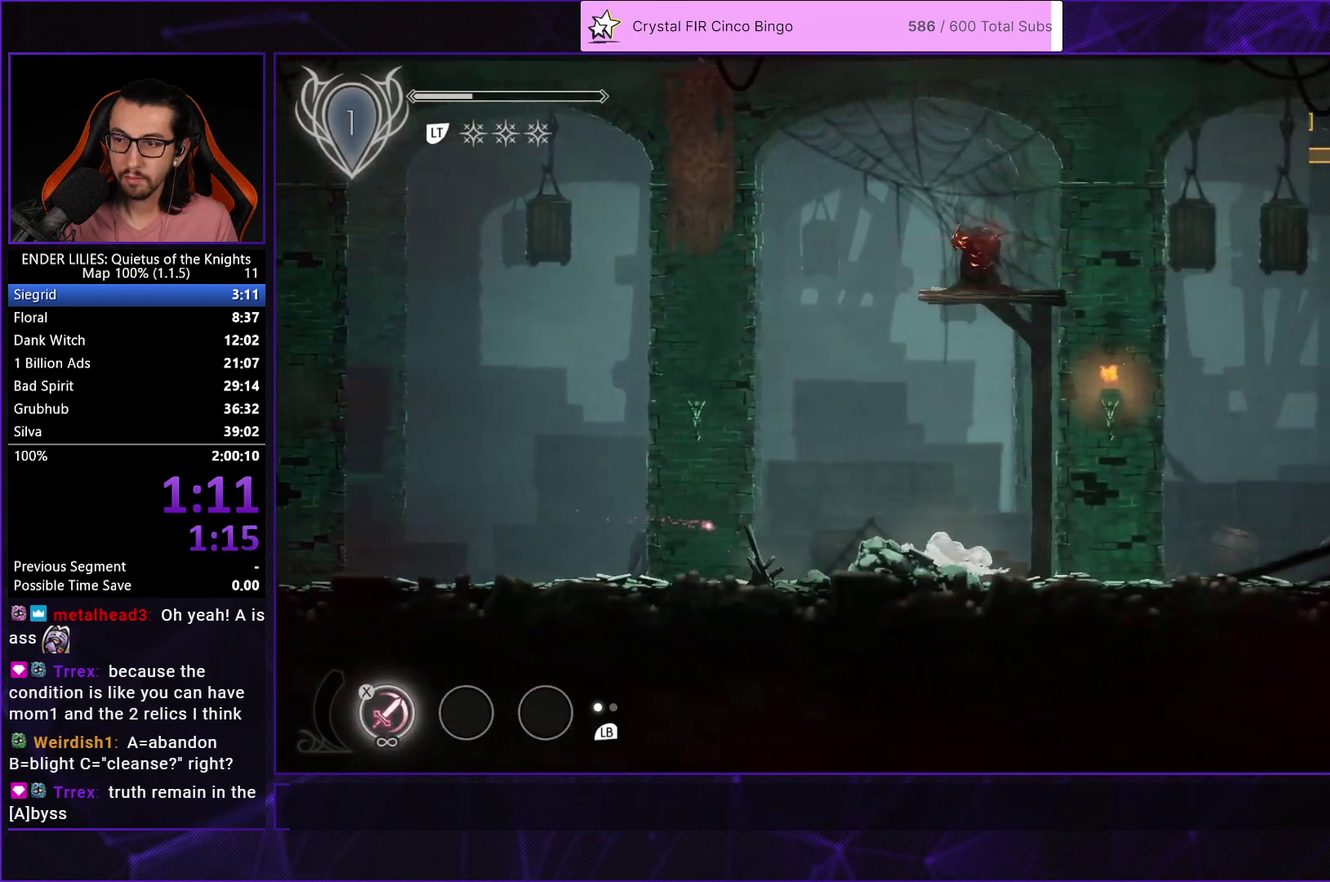
{"buttons": ["DPAD_RIGHT"], "left_stick": "center", "right_stick": "center", "events": [[33, "R1", "up"], [117, "L1", "down"], [233, "L1", "up"], [283, "A", "down"], [400, "A", "up"]]}
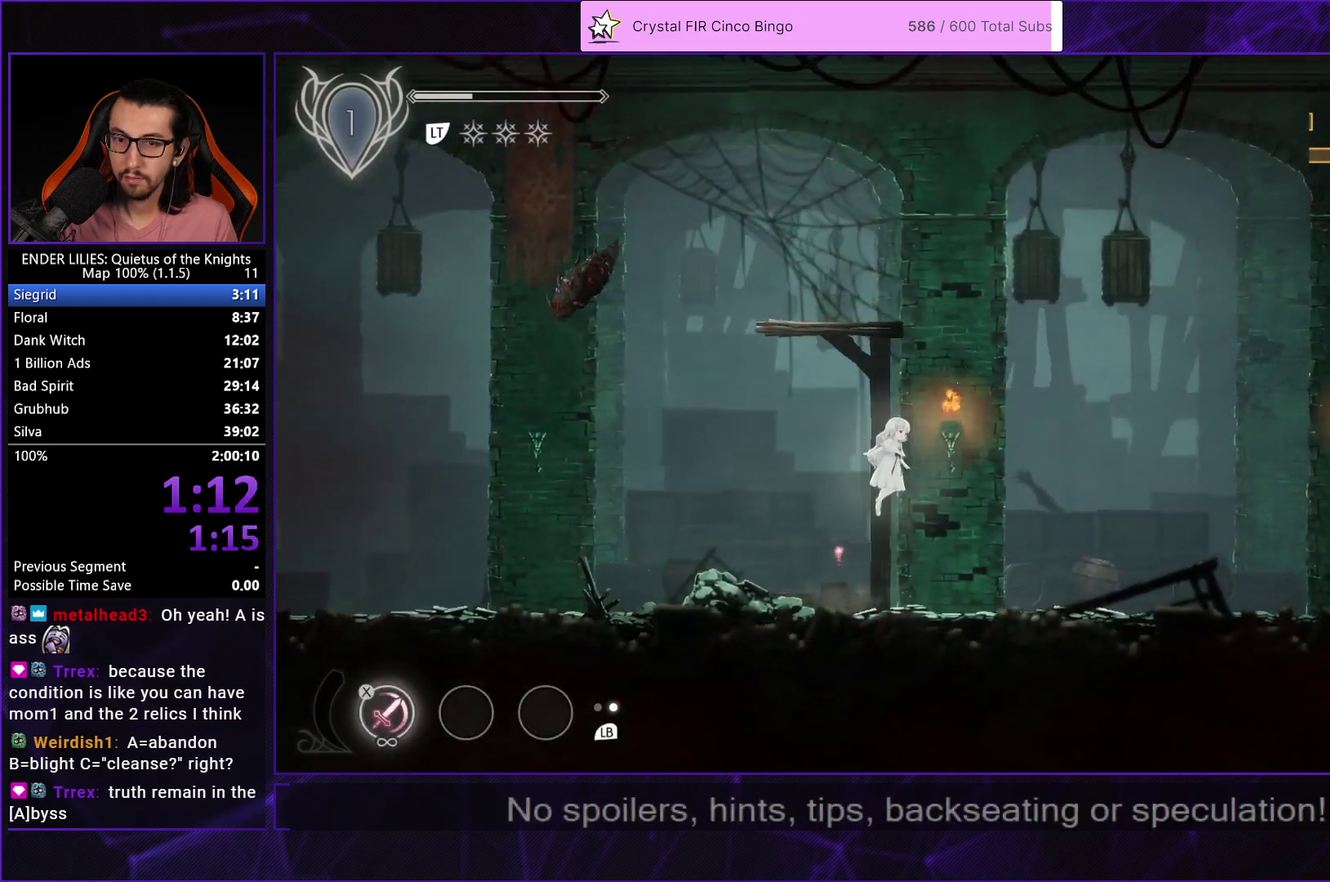
{"buttons": ["R1", "DPAD_RIGHT"], "left_stick": "center", "right_stick": "center", "events": [[300, "R1", "down"]]}
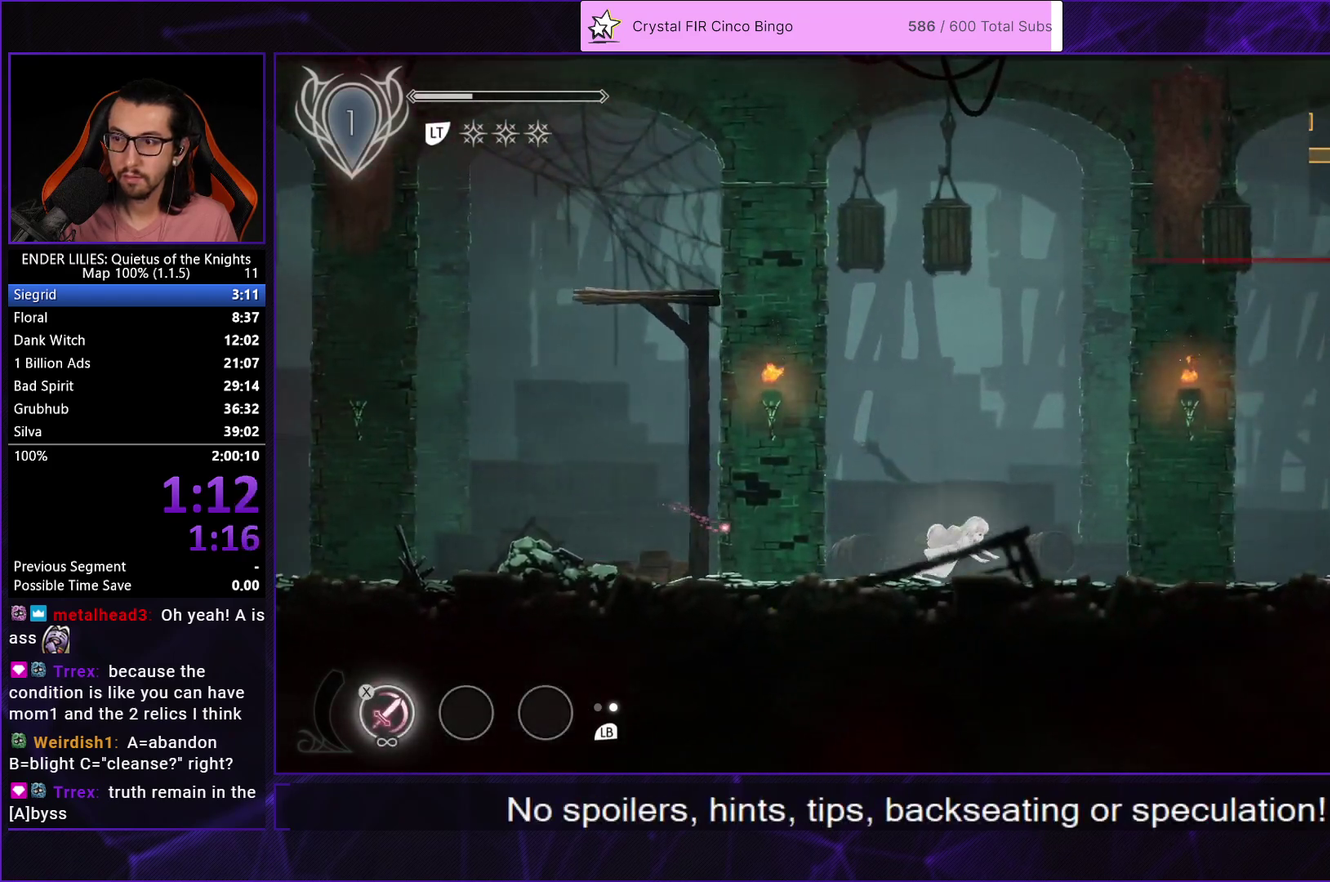
{"buttons": ["DPAD_RIGHT"], "left_stick": "center", "right_stick": "center", "events": [[67, "R1", "up"], [117, "R1", "down"], [267, "R1", "up"], [350, "L1", "down"], [467, "L1", "up"]]}
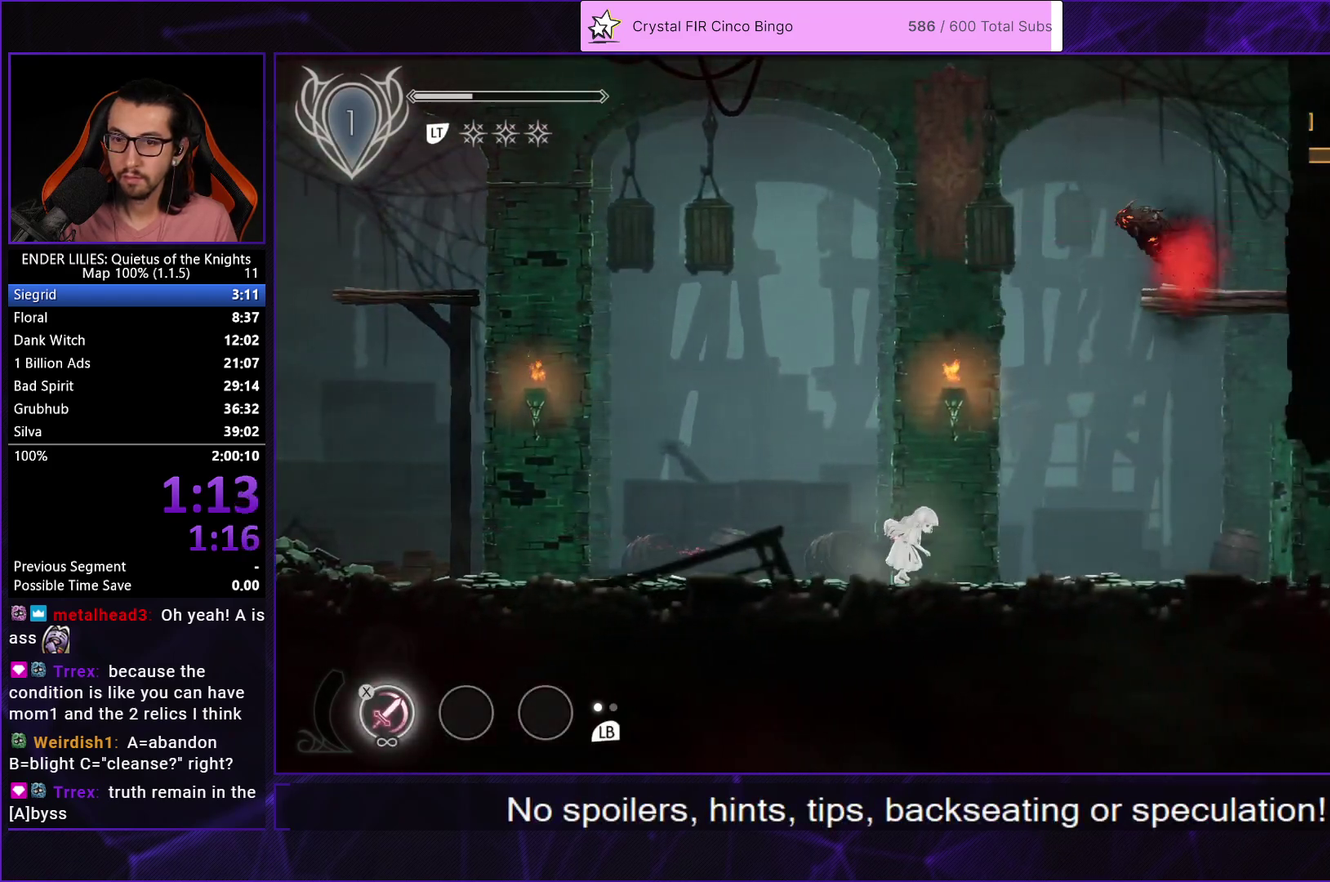
{"buttons": ["R1", "DPAD_RIGHT"], "left_stick": "center", "right_stick": "center", "events": [[17, "A", "down"], [100, "A", "up"], [500, "R1", "down"]]}
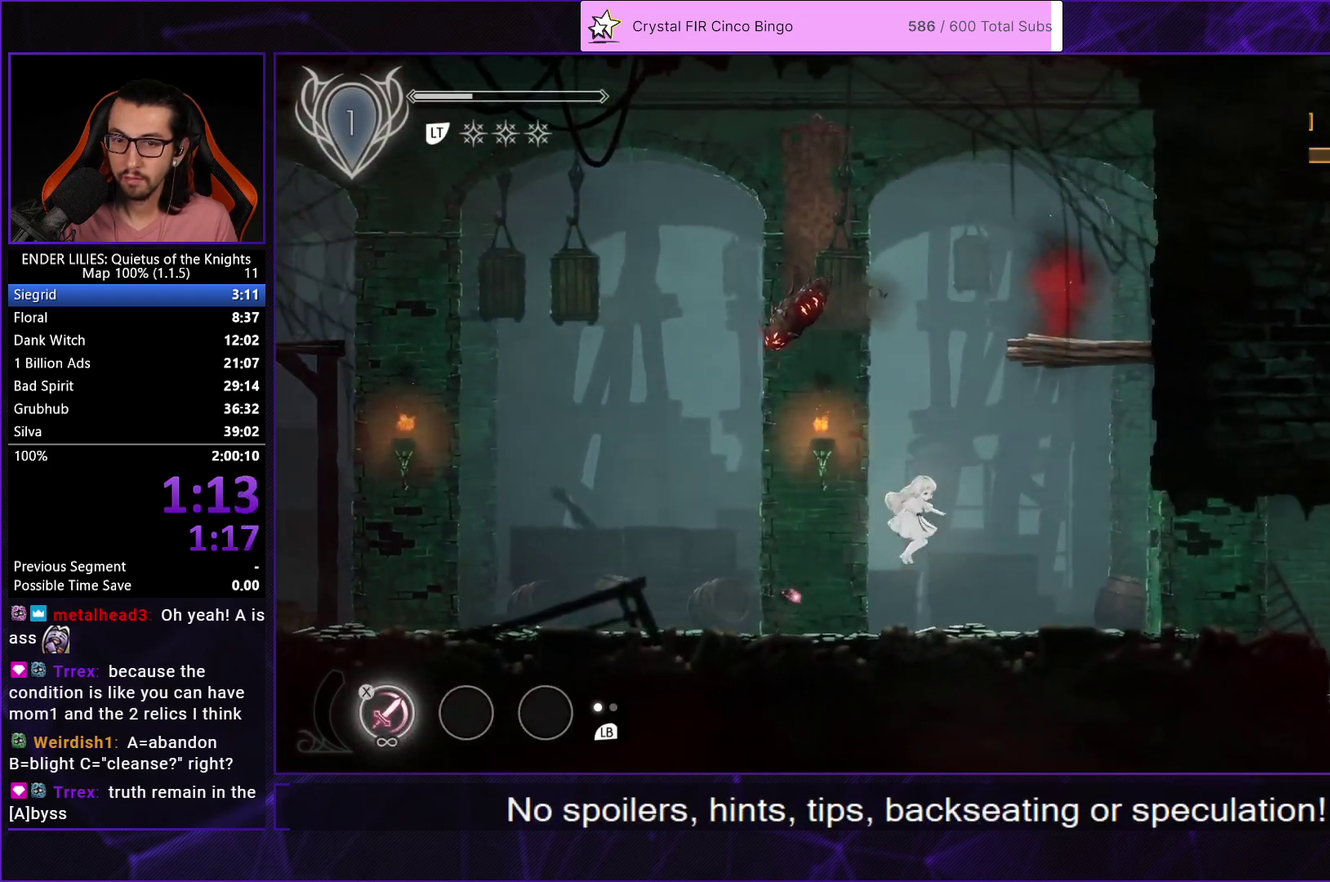
{"buttons": ["DPAD_RIGHT"], "left_stick": "center", "right_stick": "center", "events": [[233, "R1", "up"], [300, "R1", "down"], [433, "R1", "up"]]}